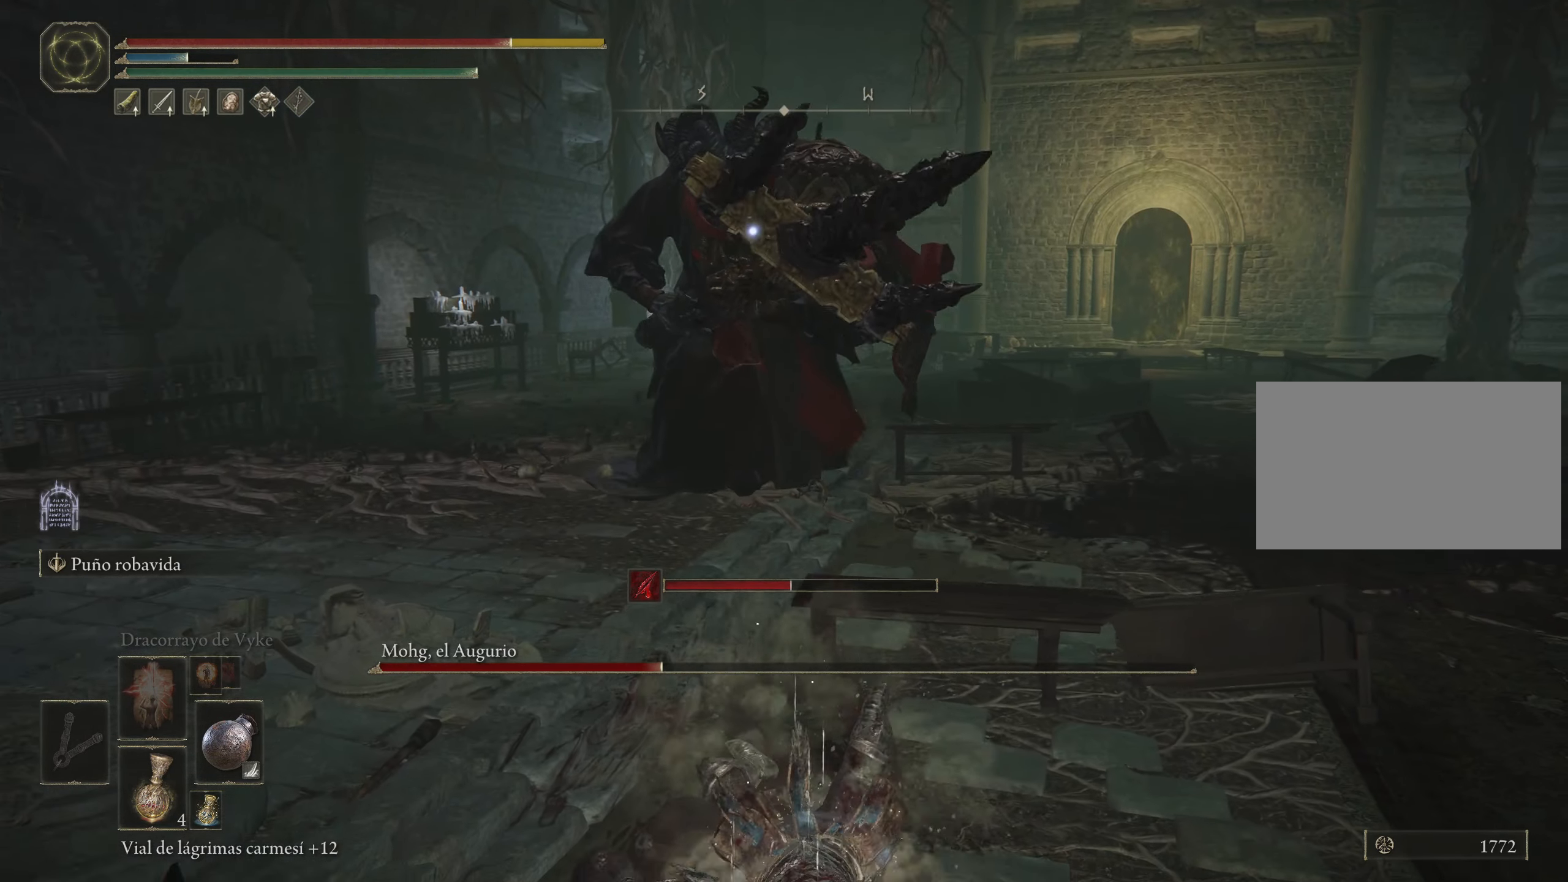
Gameplay with keyboard and mouse; each line is a JSON object with the keys and mouse buttons held at the frame after it. "events" lists presses ("down") and releases ("up") of "1", "2", "3", "4", "5", "a", "alt", "c", "caps_lock", "ctrl", "d", "e", "f", "g", "q", "r", "s", "shift", "space", "t", "tab", "v", "w", "x", "z", "mouse_left", "mouse_wheel" and "mouse_right" between this image and that frame as [ms after this image, input, new state], when the widget could be followed in between. "mouse_left", "mouse_wheel", "mouse_right" = the "left", "wheel", "right" buttons of the "mouse" list. No other keys are recorded. "wheel" means that the mouse wheel is clicked or scrolled. Not read: mouse_move.
{"keys": ["w"], "mouse": [], "events": [[33, "space", "down"], [83, "space", "up"], [133, "d", "up"], [217, "space", "down"], [317, "space", "up"]]}
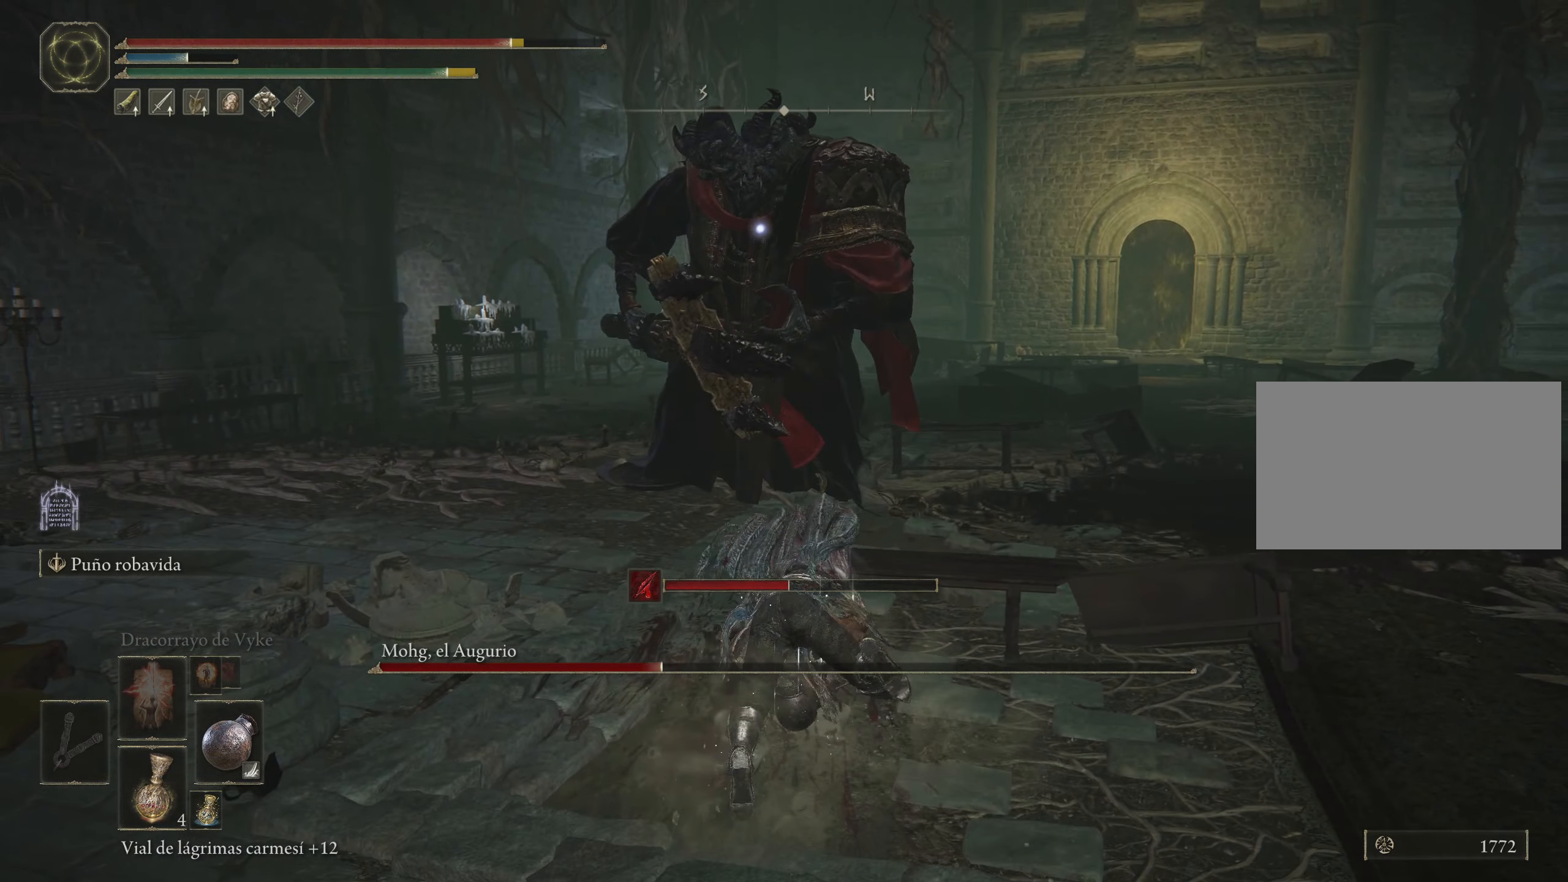
{"keys": ["w"], "mouse": [], "events": []}
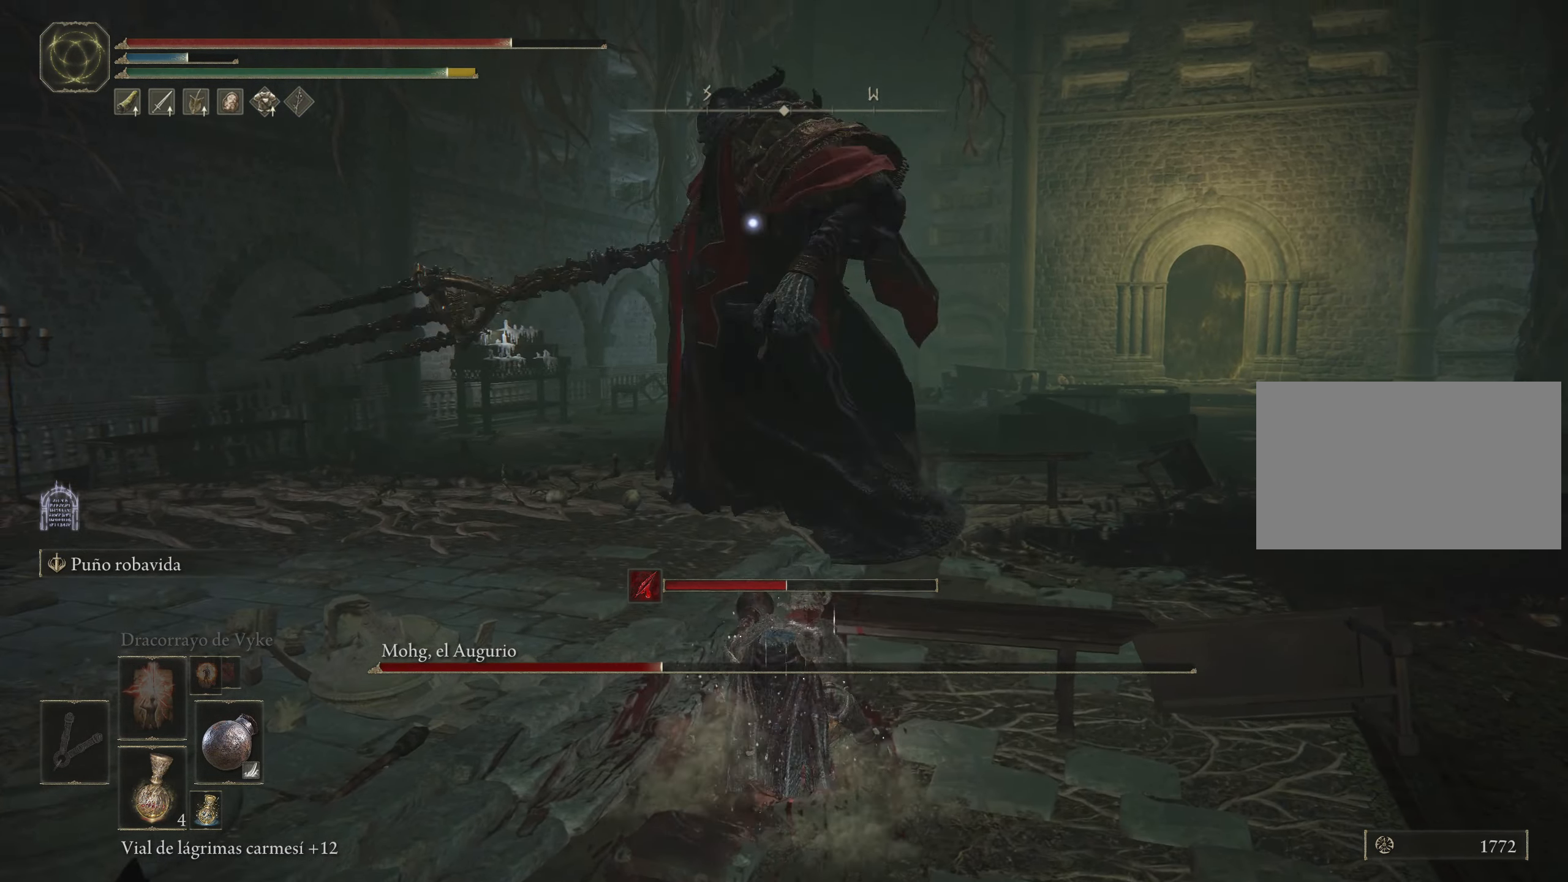
{"keys": ["w"], "mouse": [], "events": [[233, "space", "down"], [333, "space", "up"]]}
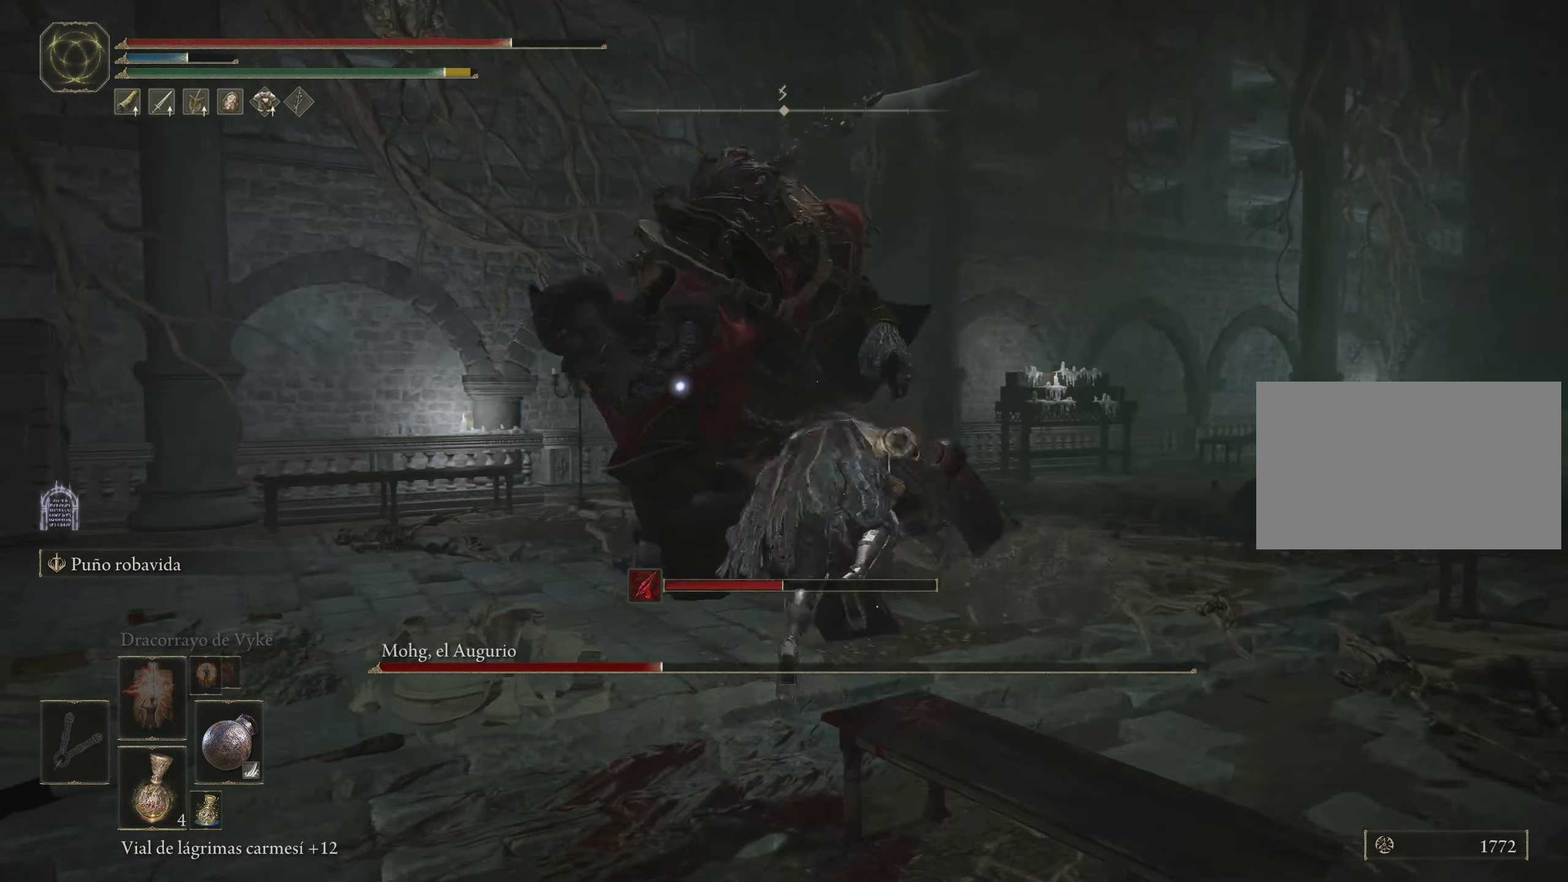
{"keys": ["w"], "mouse": [], "events": []}
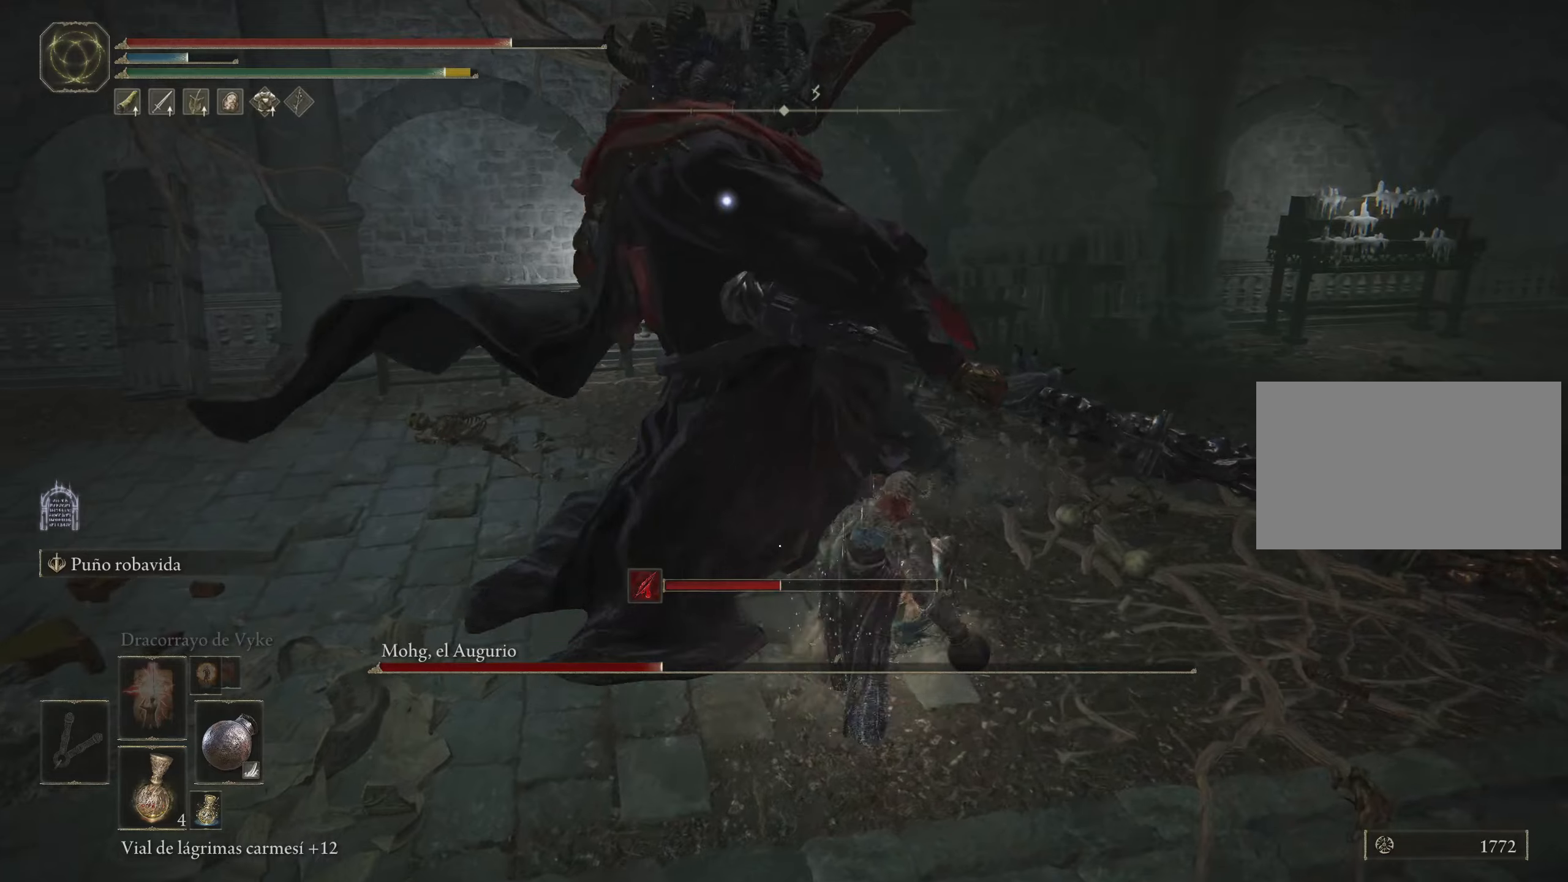
{"keys": ["w"], "mouse": [], "events": [[134, "mouse_left", "down"], [217, "mouse_left", "up"]]}
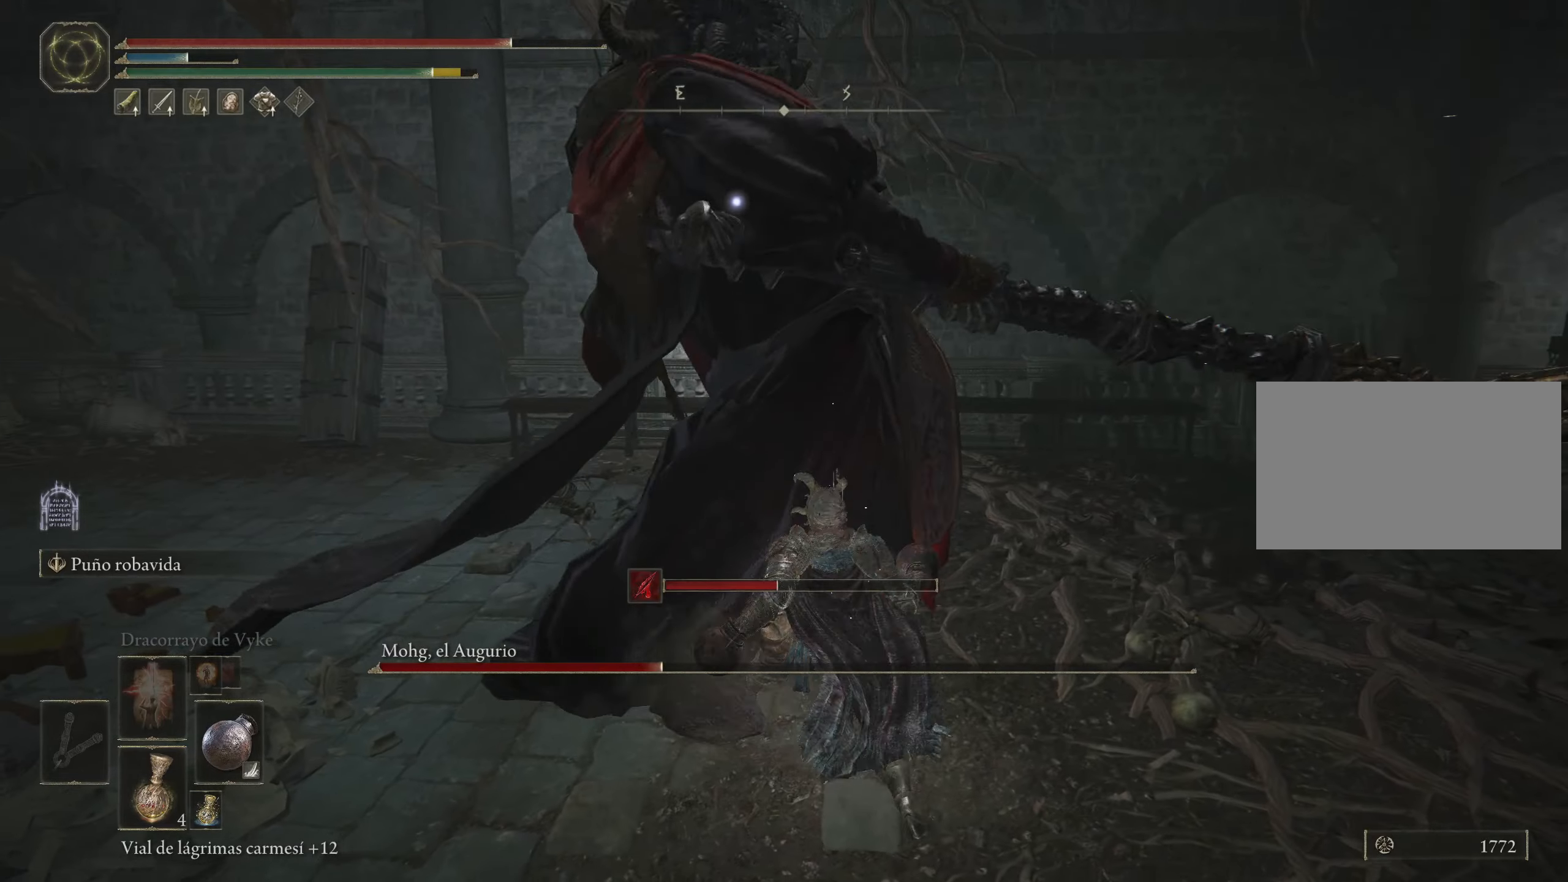
{"keys": ["w"], "mouse": [], "events": [[200, "space", "down"], [300, "space", "up"]]}
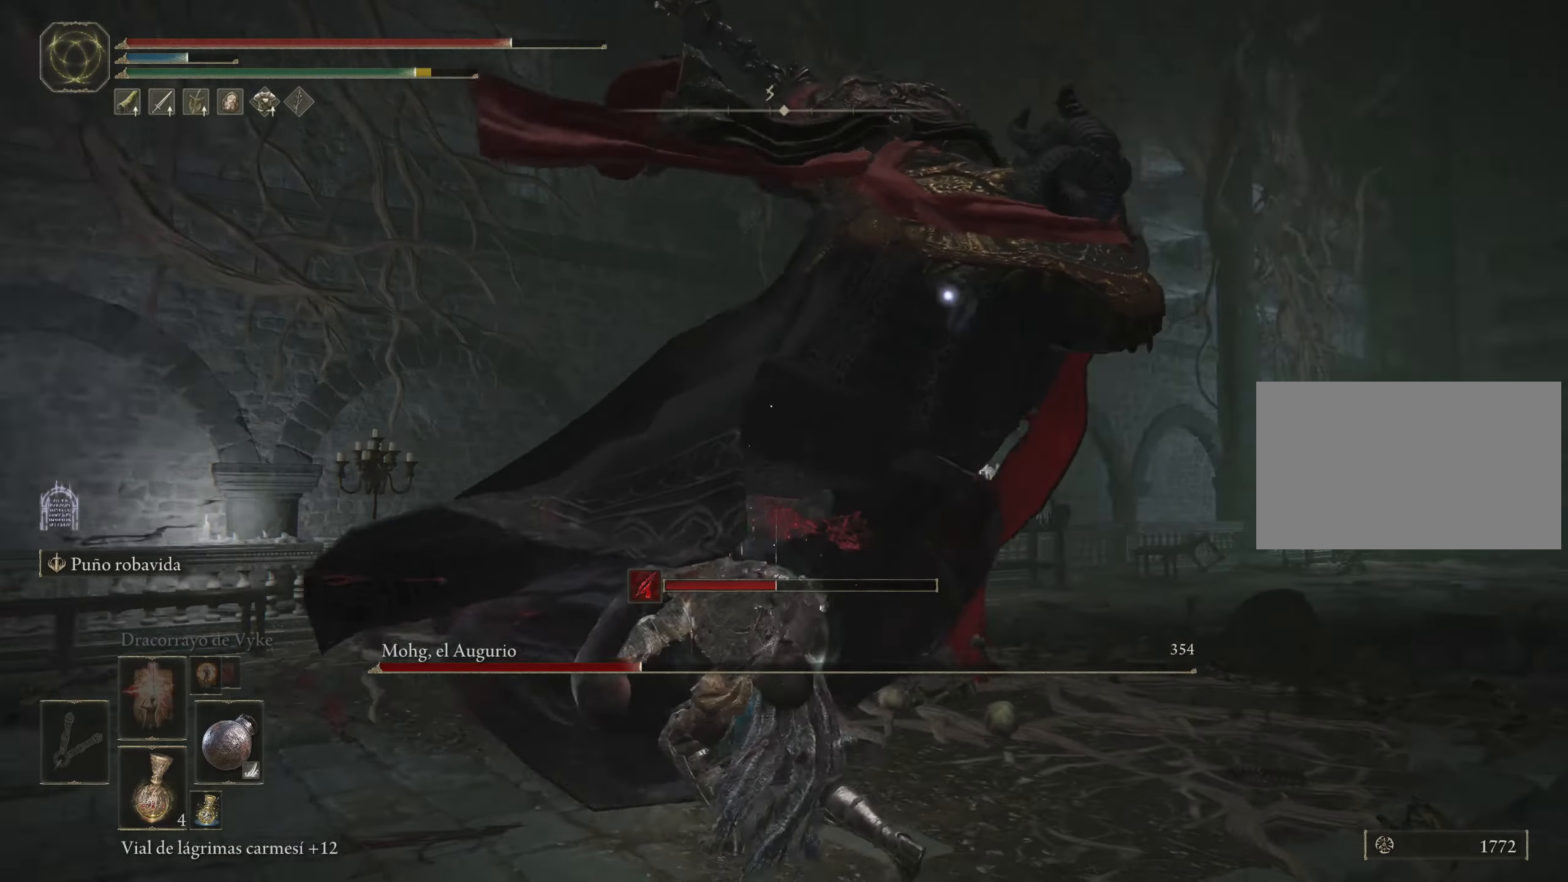
{"keys": ["w"], "mouse": [], "events": []}
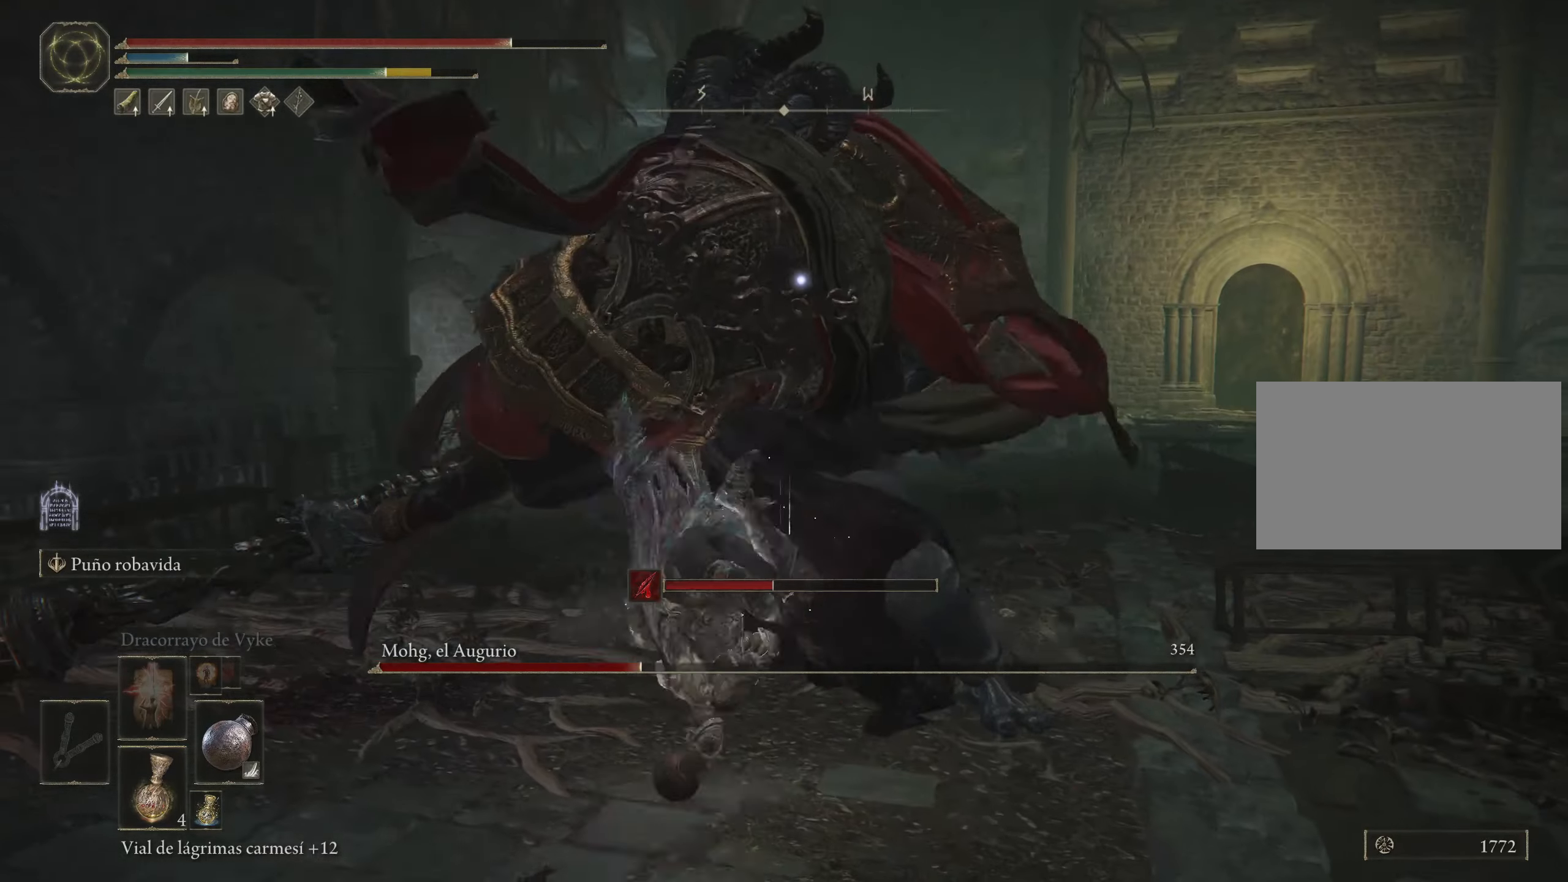
{"keys": ["w"], "mouse": ["right"], "events": [[267, "mouse_right", "down"]]}
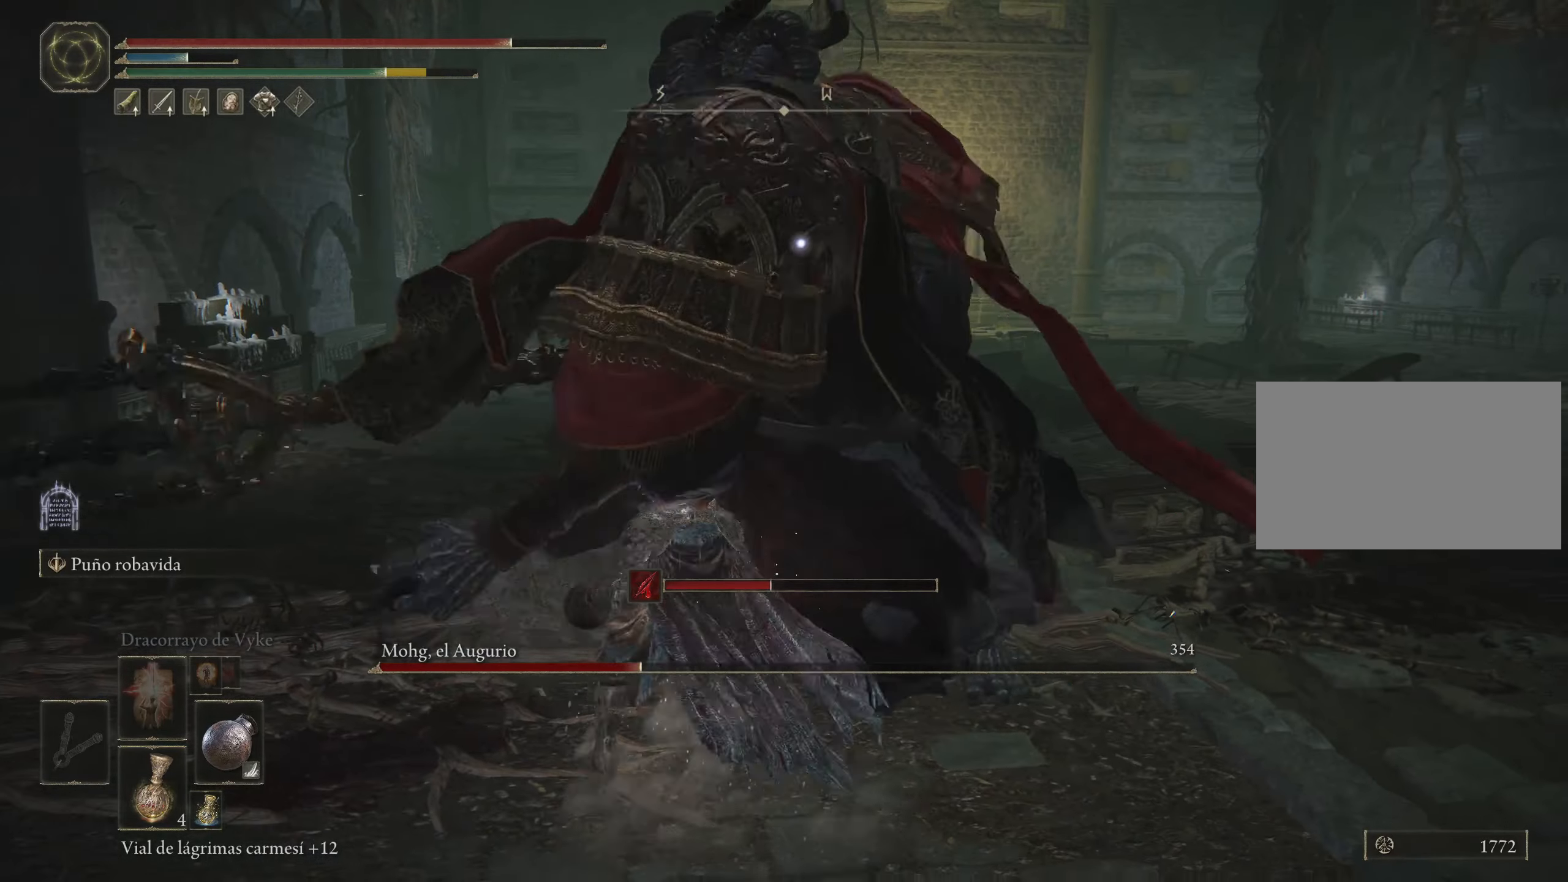
{"keys": ["w"], "mouse": ["right"], "events": []}
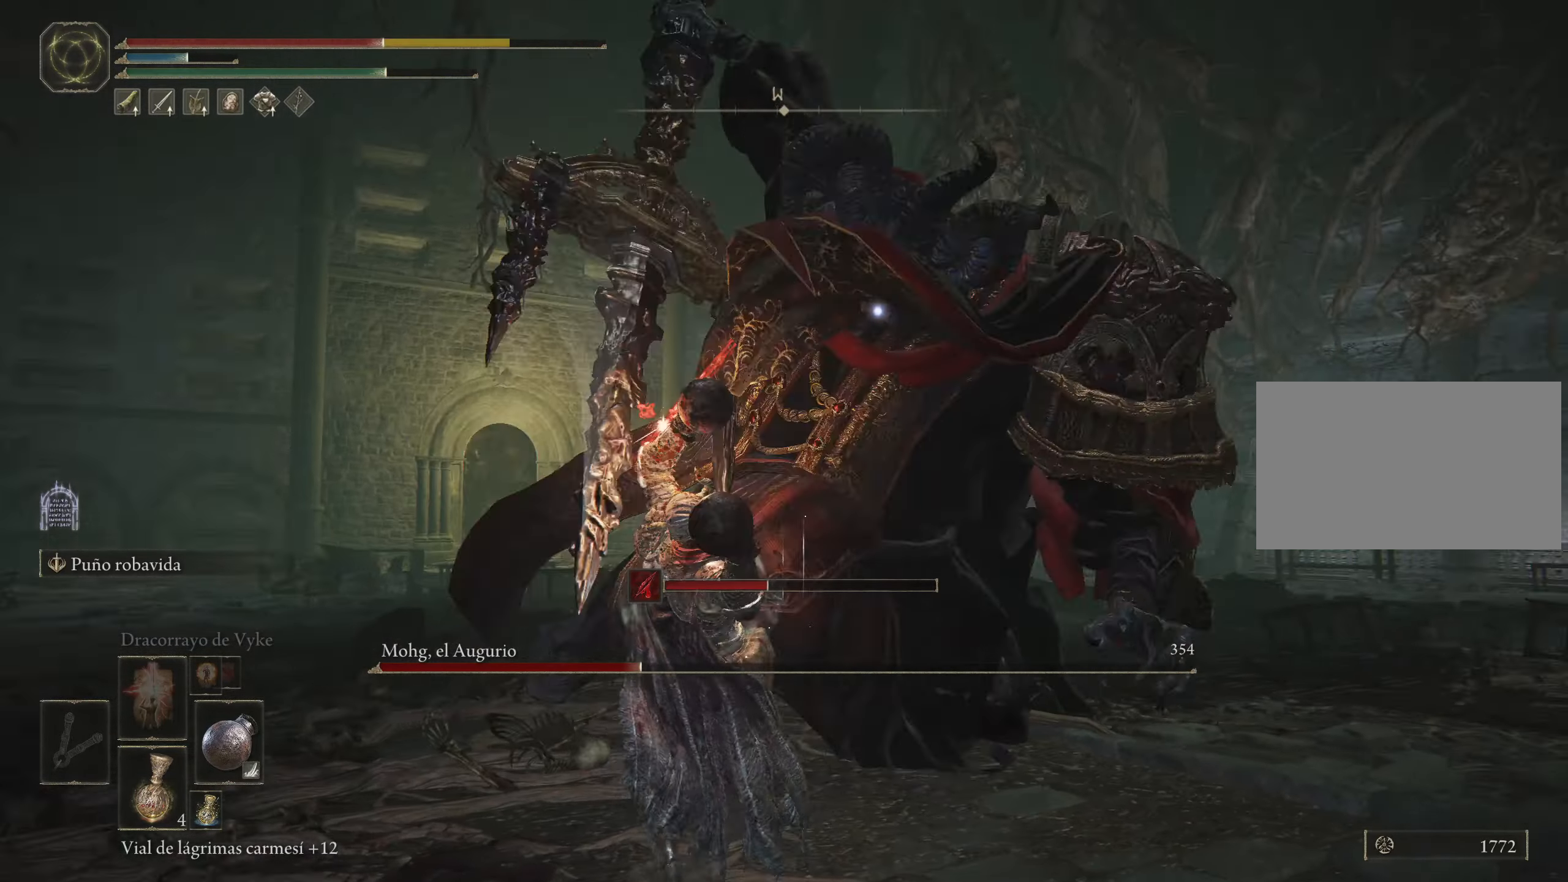
{"keys": ["w"], "mouse": [], "events": [[434, "mouse_right", "up"]]}
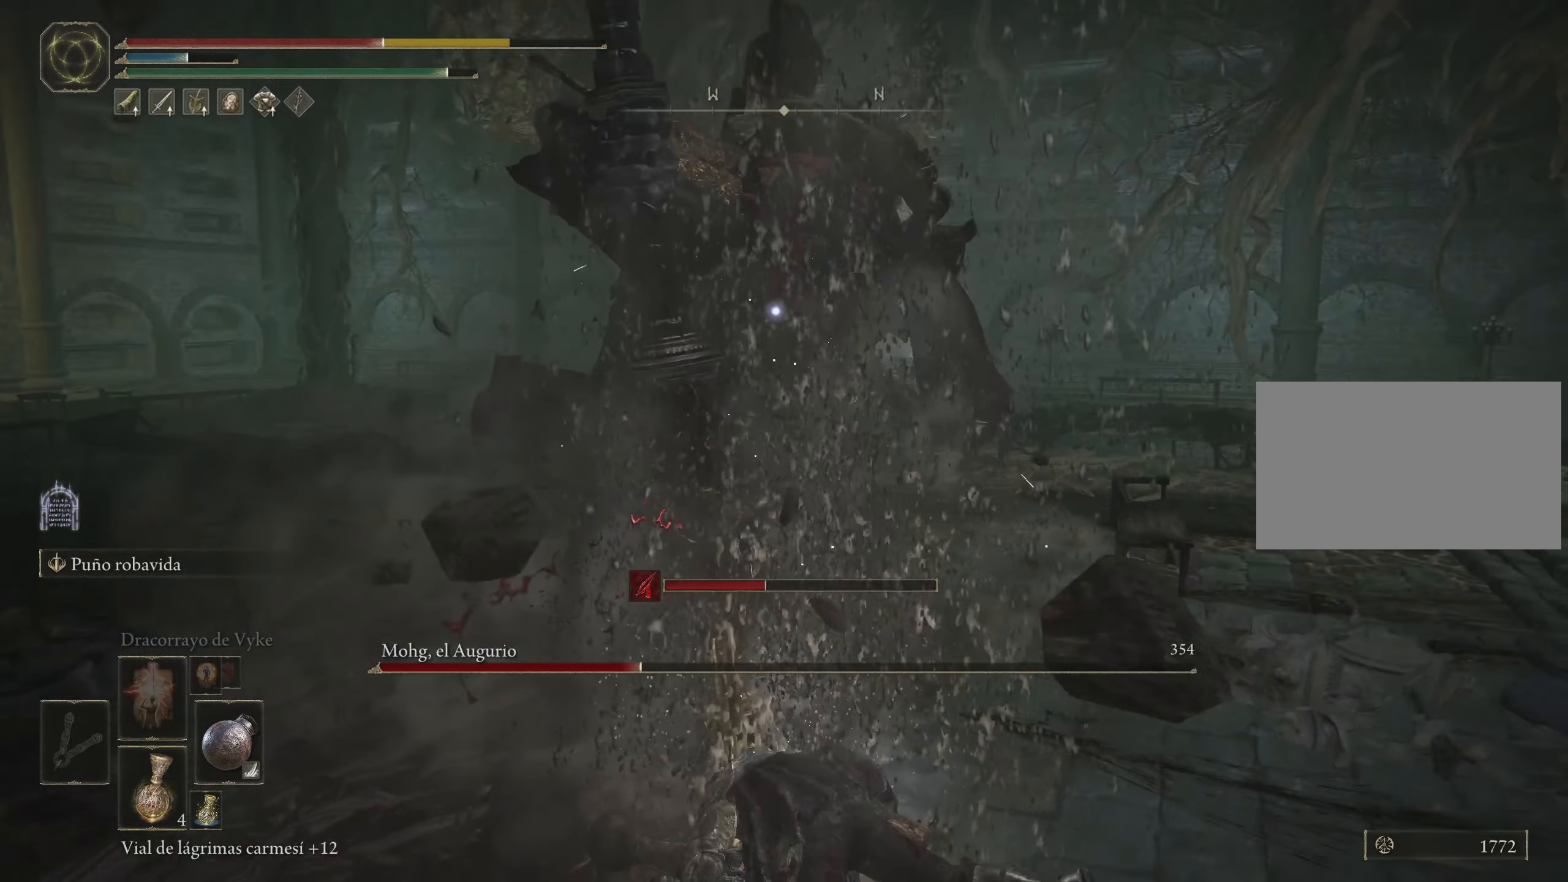
{"keys": ["s", "space"], "mouse": [], "events": [[267, "w", "up"], [467, "s", "down"], [467, "space", "down"]]}
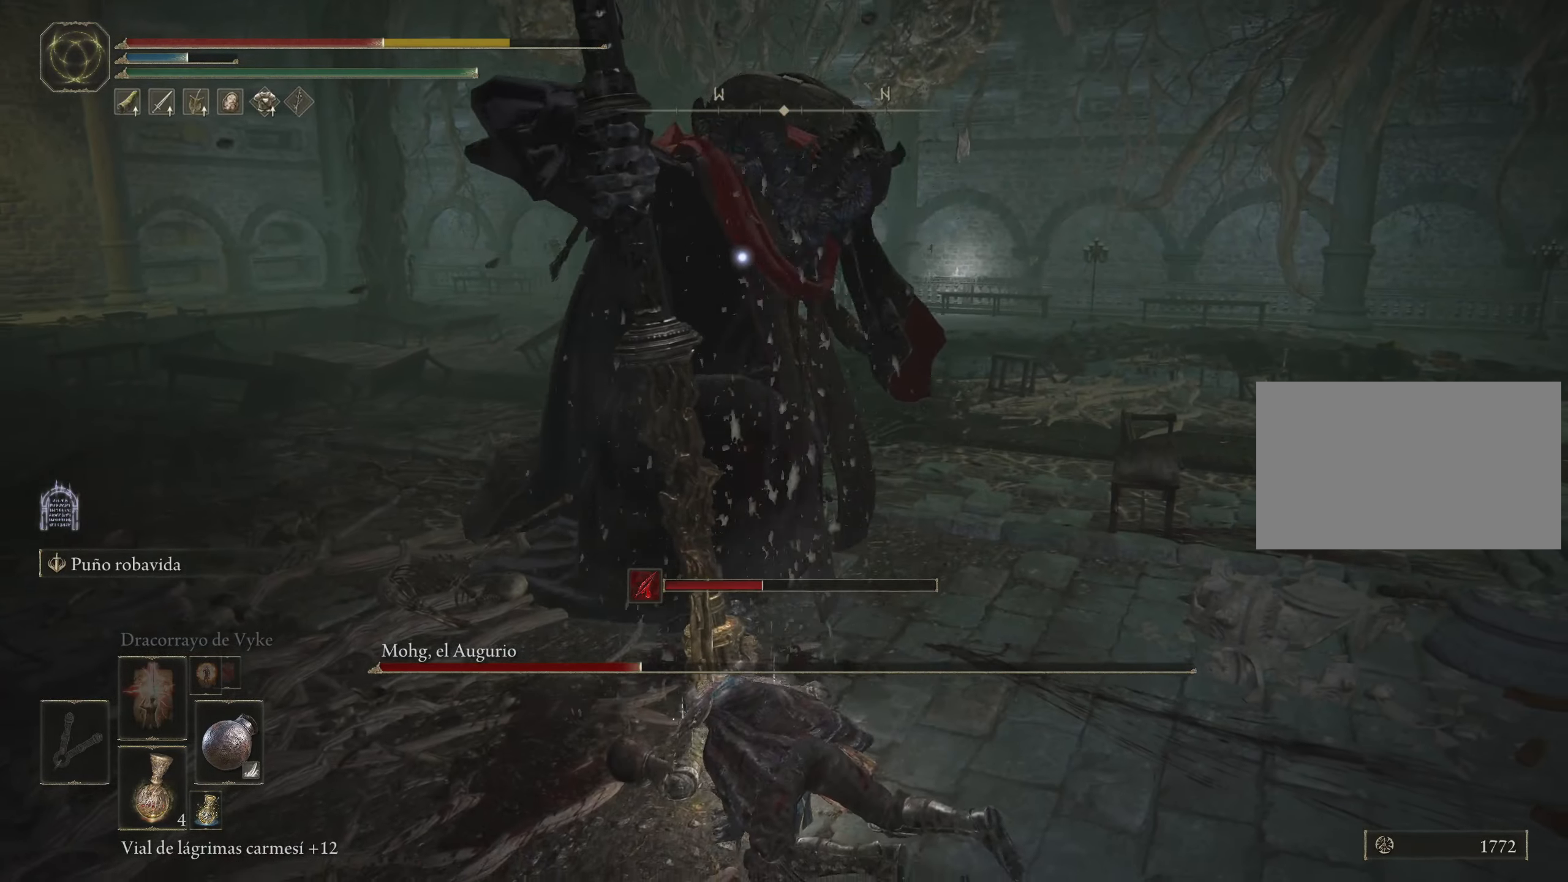
{"keys": [], "mouse": [], "events": [[100, "space", "up"], [484, "s", "up"]]}
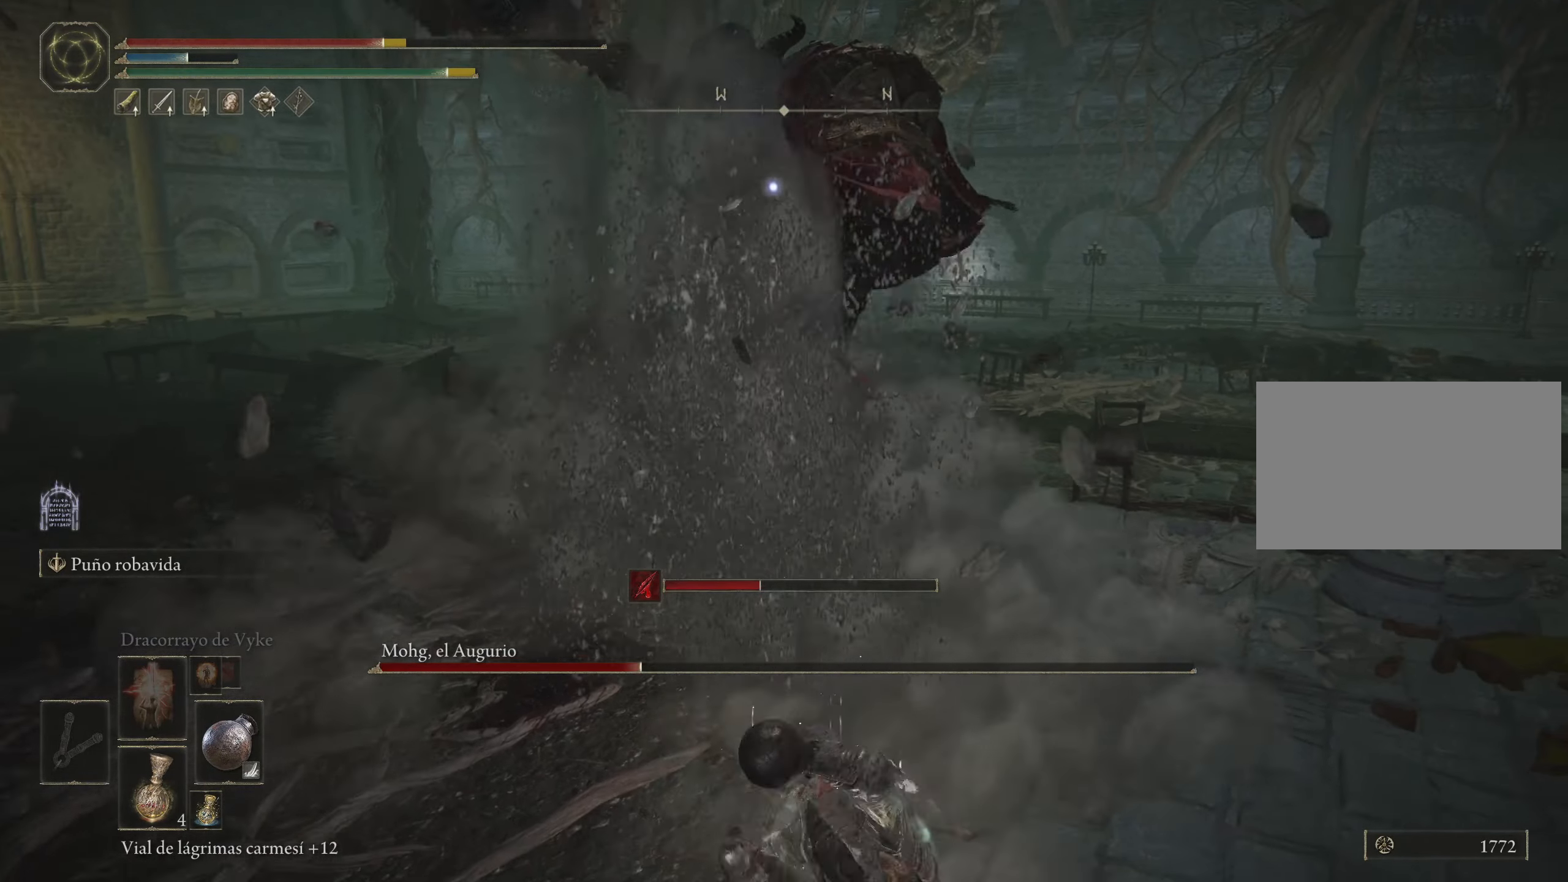
{"keys": ["w"], "mouse": [], "events": [[84, "w", "down"]]}
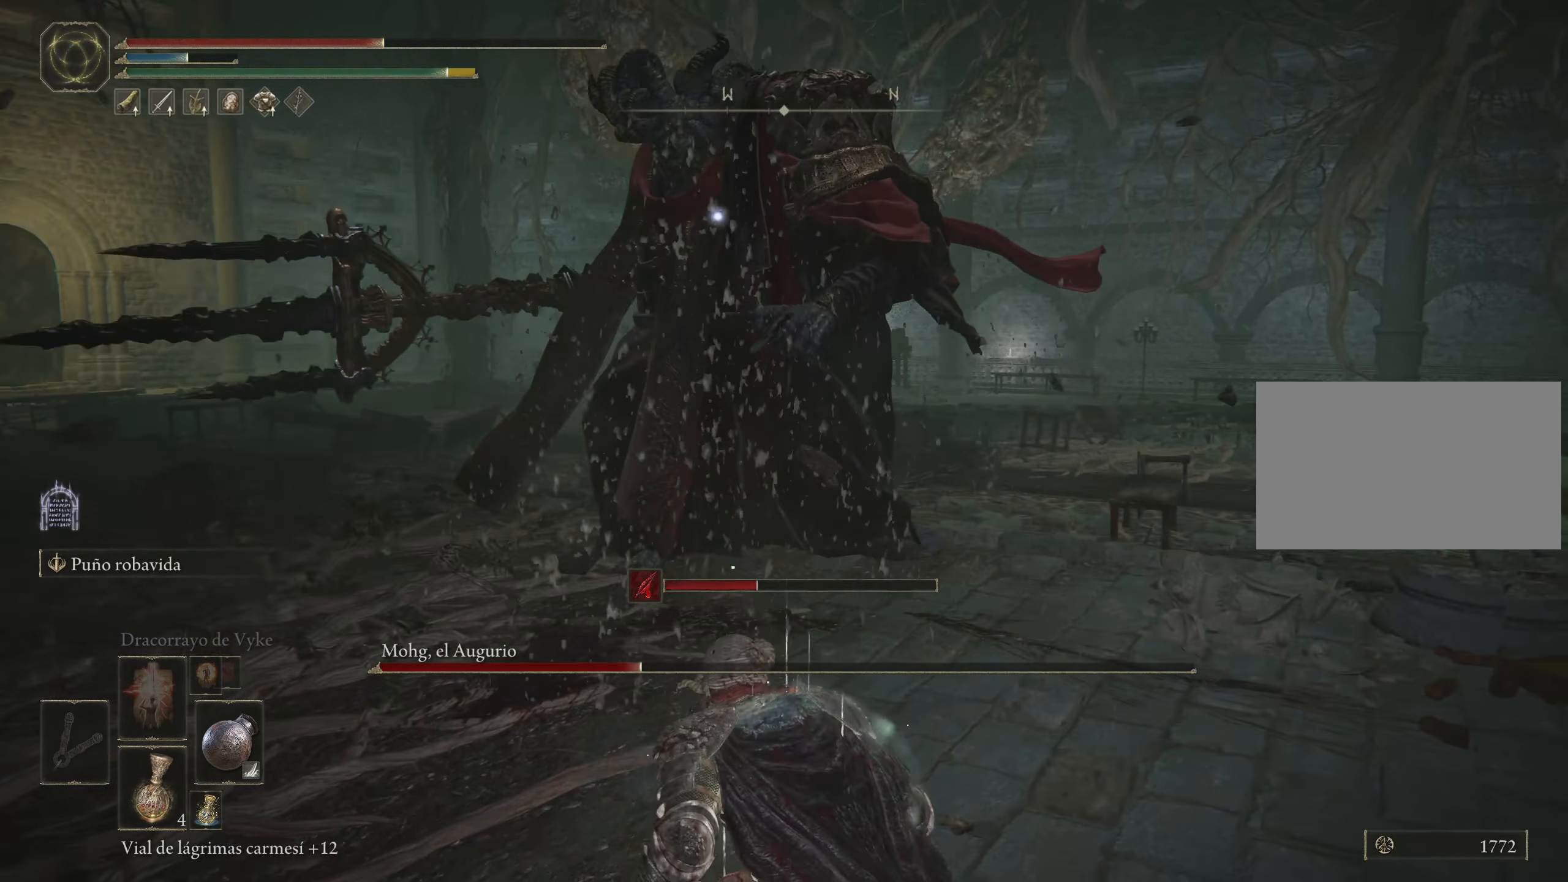
{"keys": ["w"], "mouse": [], "events": []}
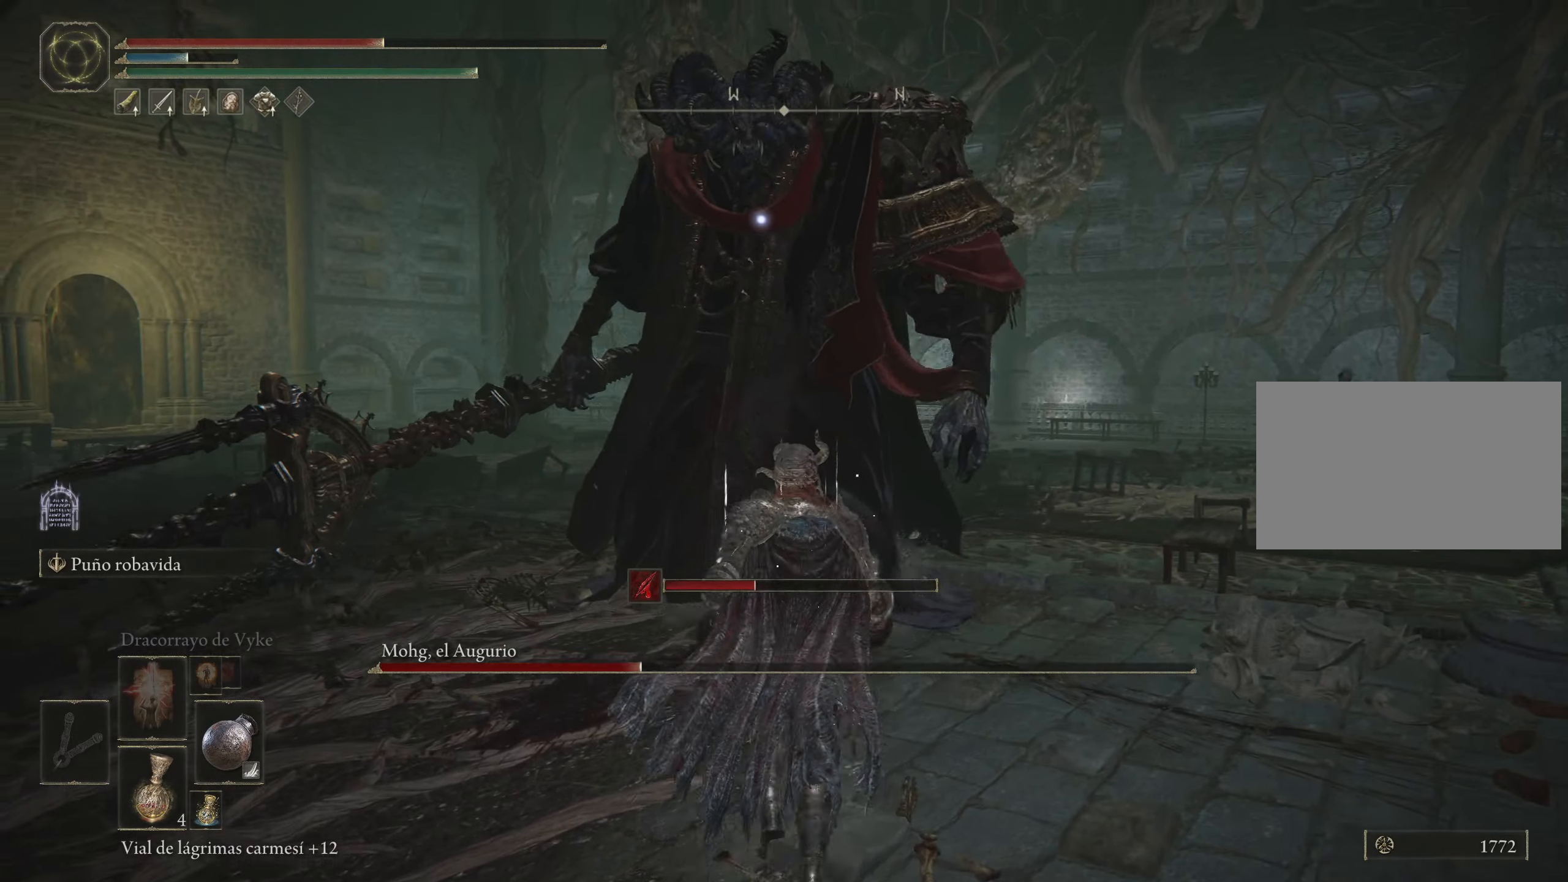
{"keys": ["w"], "mouse": [], "events": []}
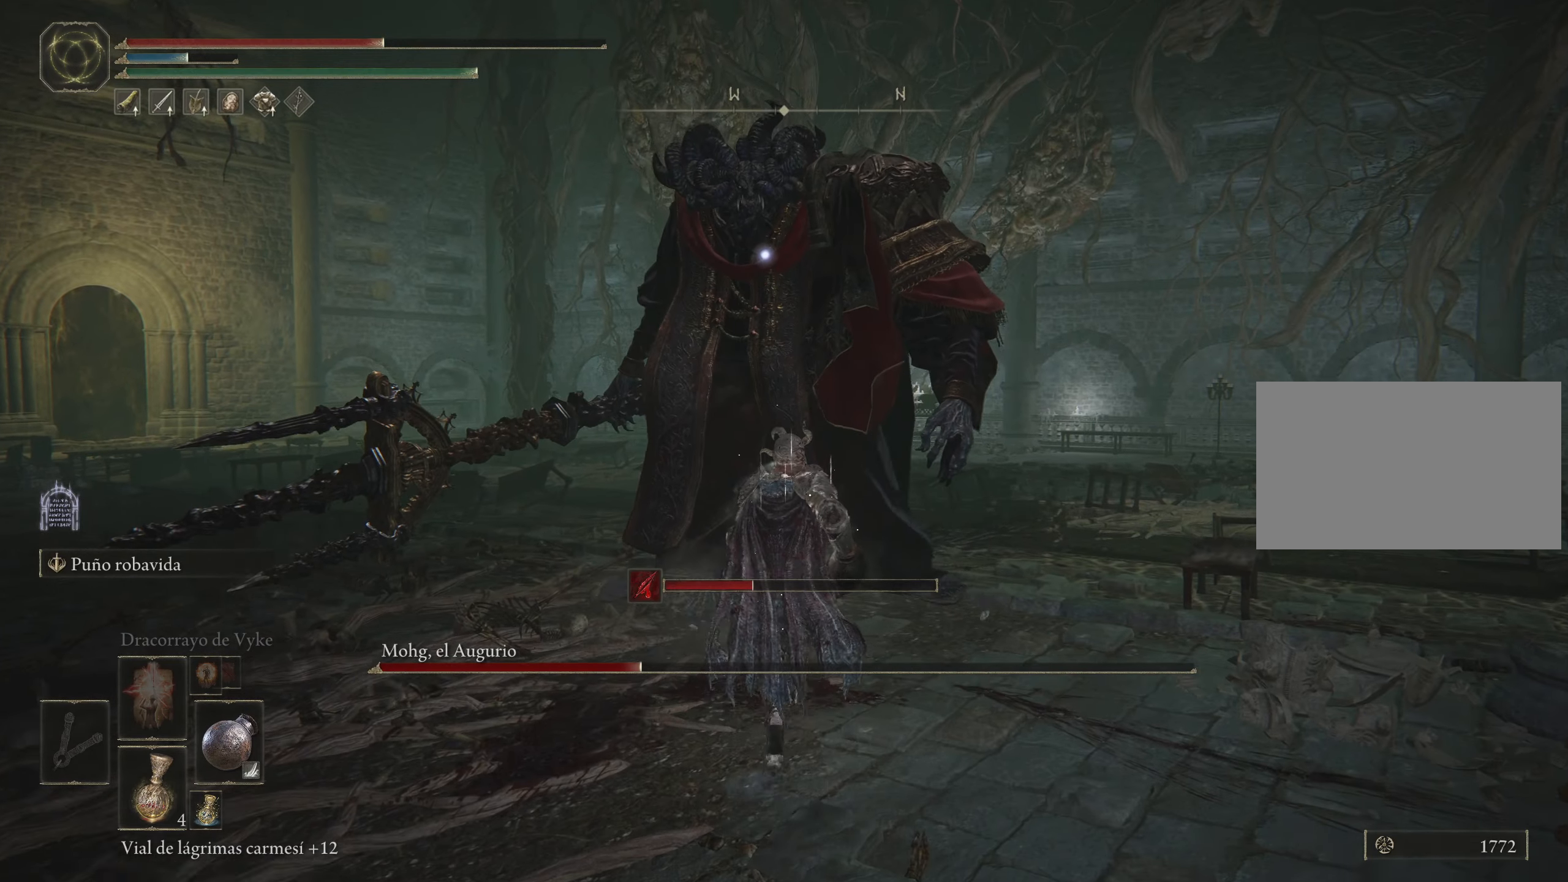
{"keys": ["d", "s"], "mouse": [], "events": [[216, "d", "down"], [216, "w", "up"], [366, "s", "down"]]}
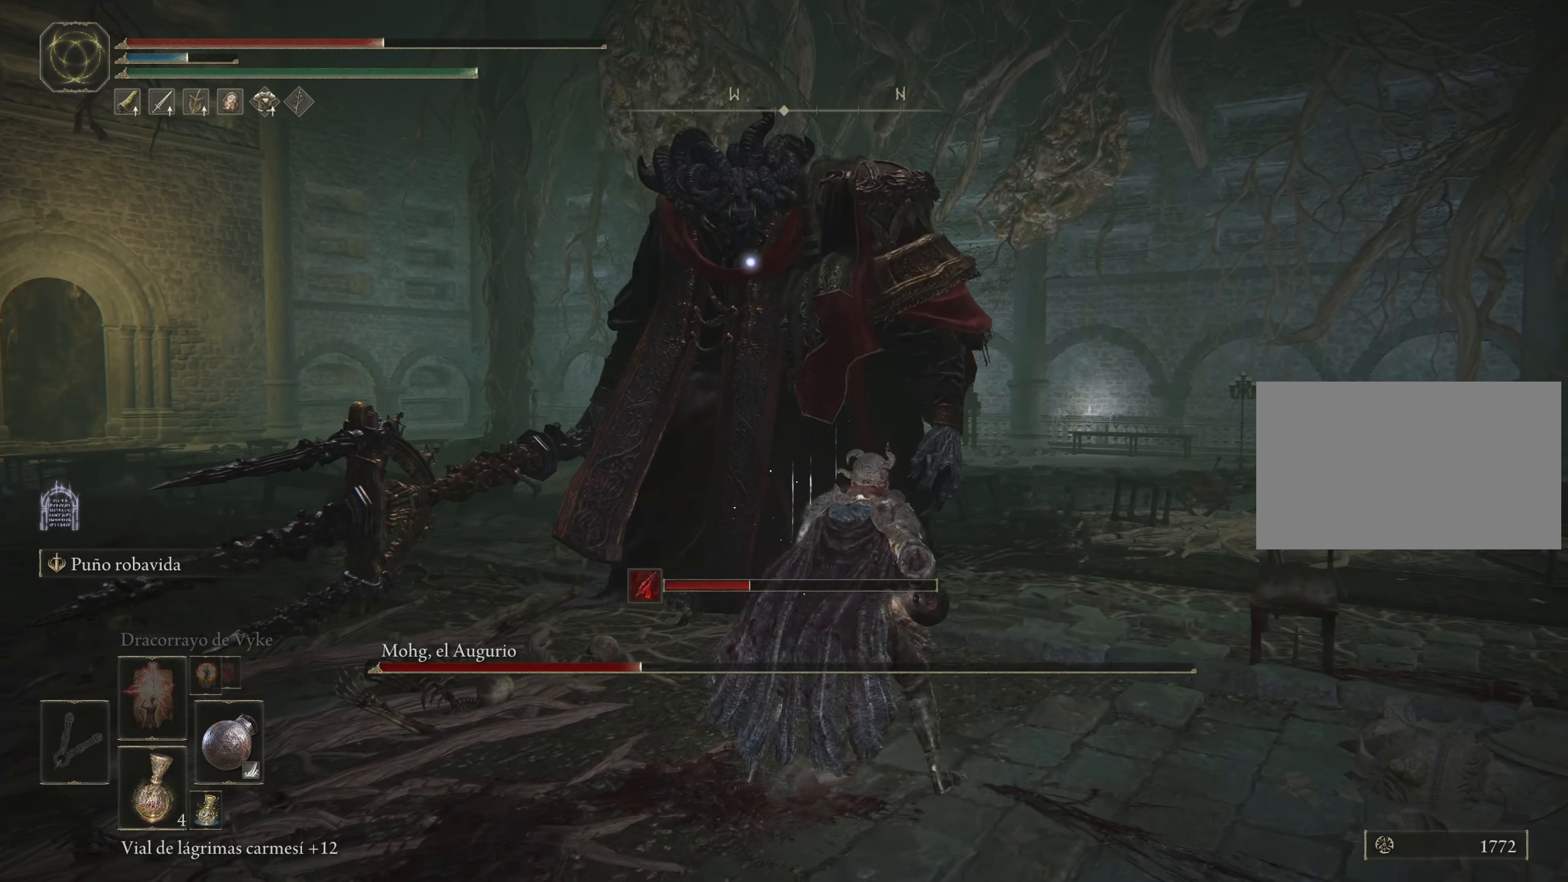
{"keys": ["d", "s"], "mouse": [], "events": []}
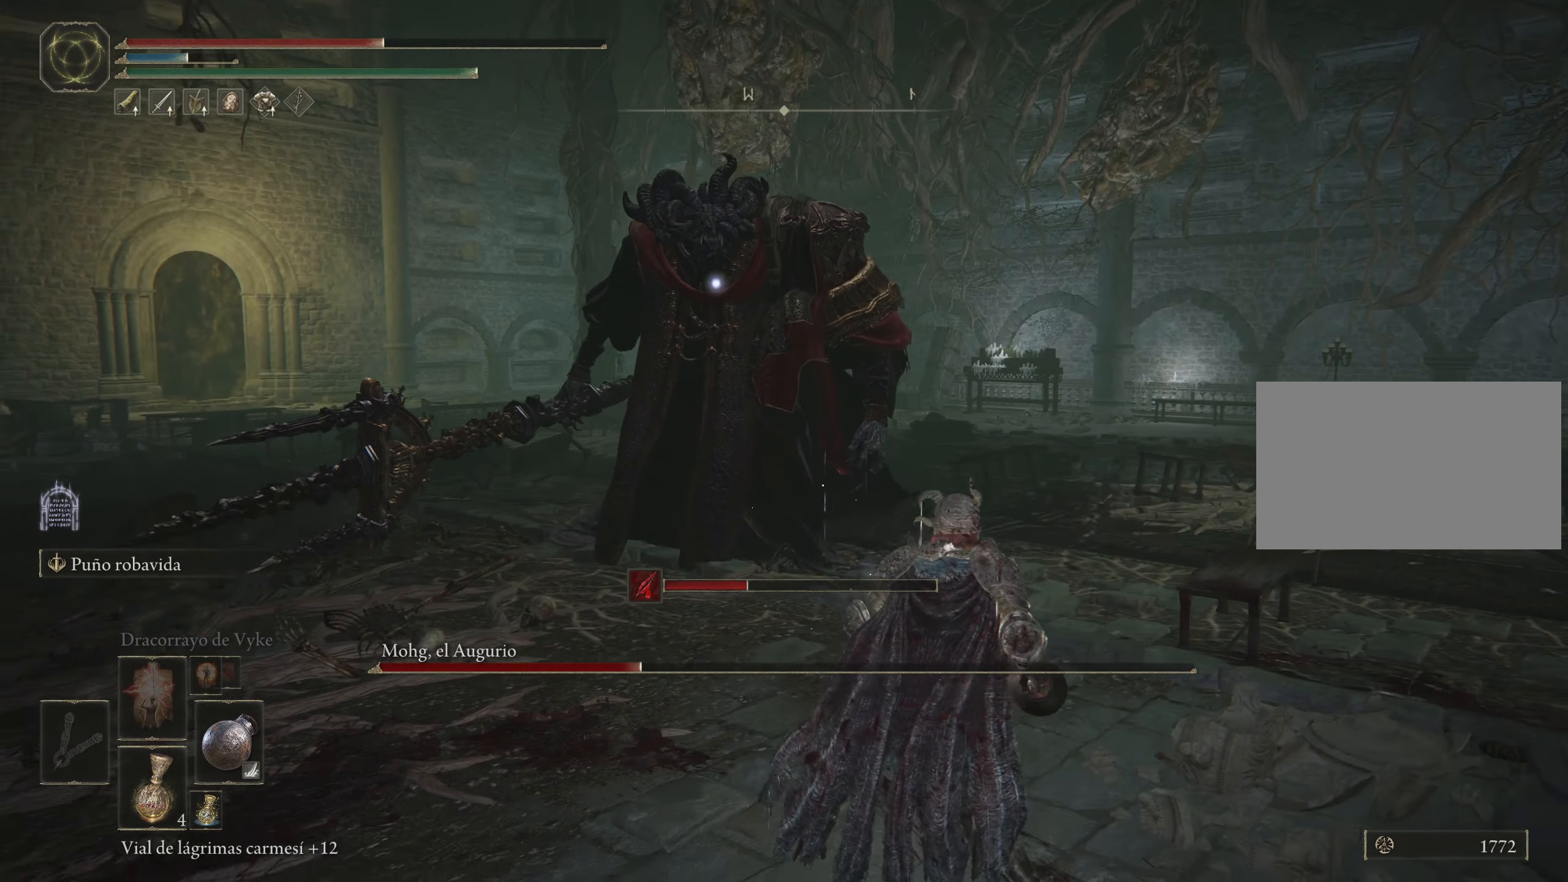
{"keys": ["d"], "mouse": [], "events": [[500, "s", "up"]]}
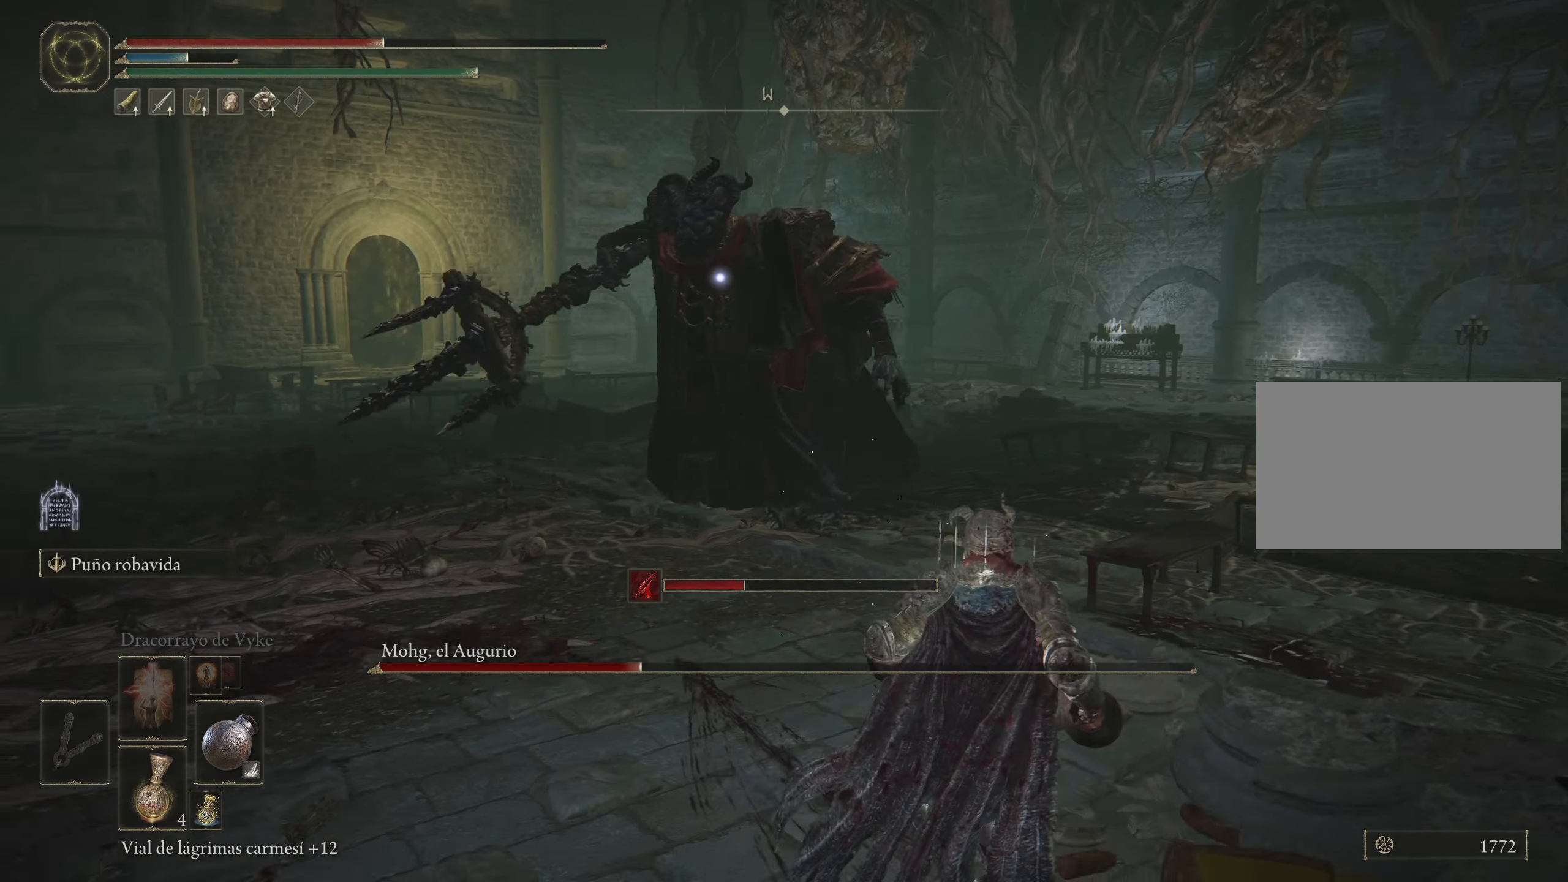
{"keys": ["d", "space", "w"], "mouse": [], "events": [[50, "d", "up"], [100, "w", "down"], [250, "d", "down"], [500, "space", "down"]]}
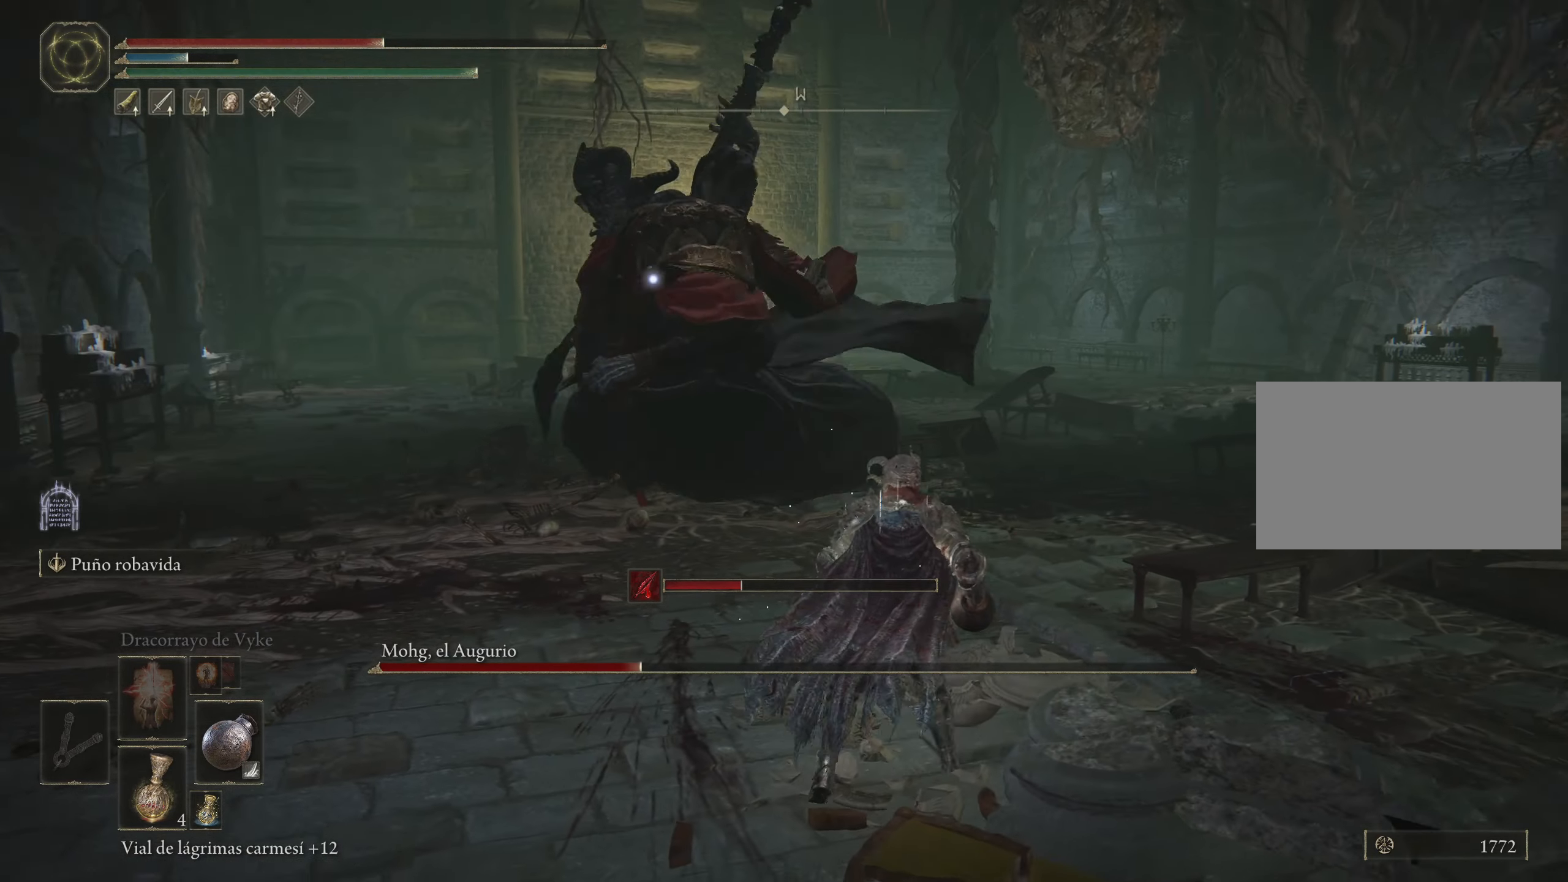
{"keys": ["d", "w"], "mouse": [], "events": [[83, "space", "up"]]}
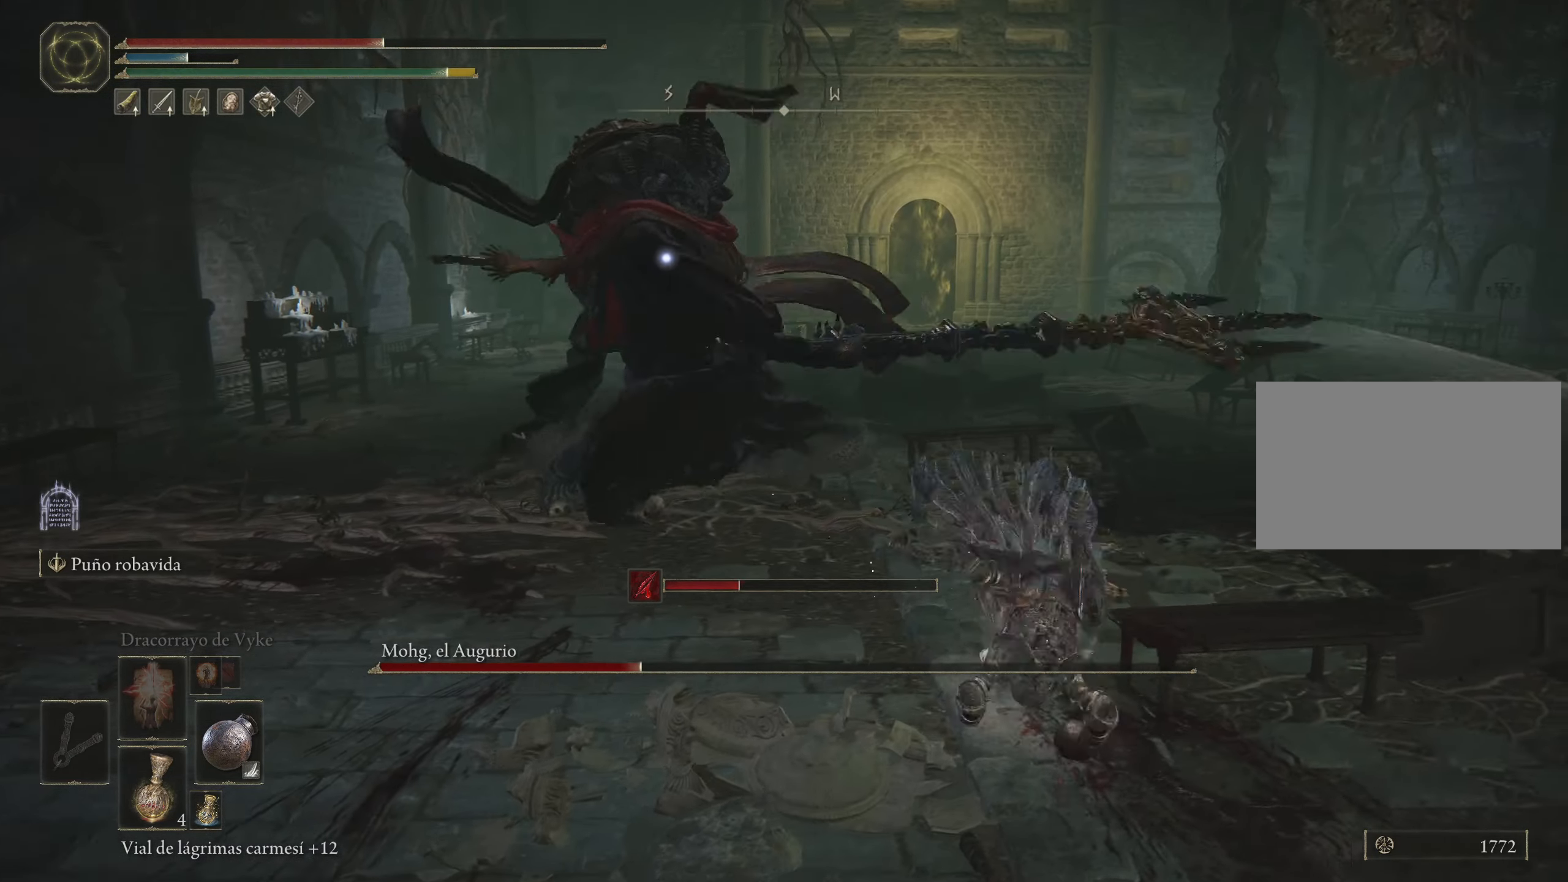
{"keys": ["w"], "mouse": [], "events": [[50, "d", "up"]]}
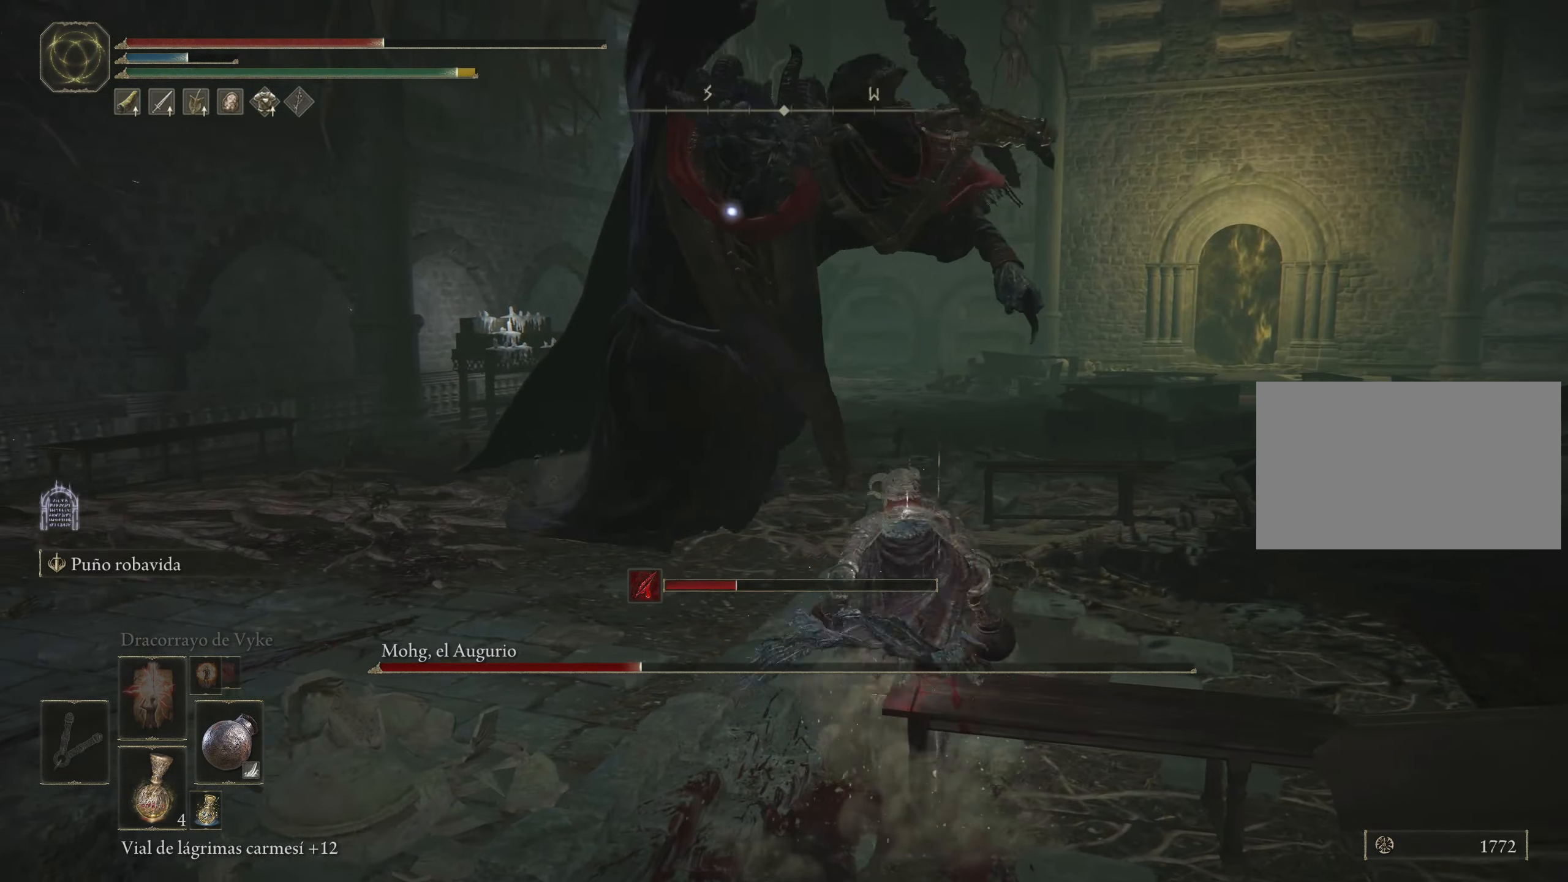
{"keys": ["w"], "mouse": [], "events": [[16, "space", "down"], [116, "space", "up"]]}
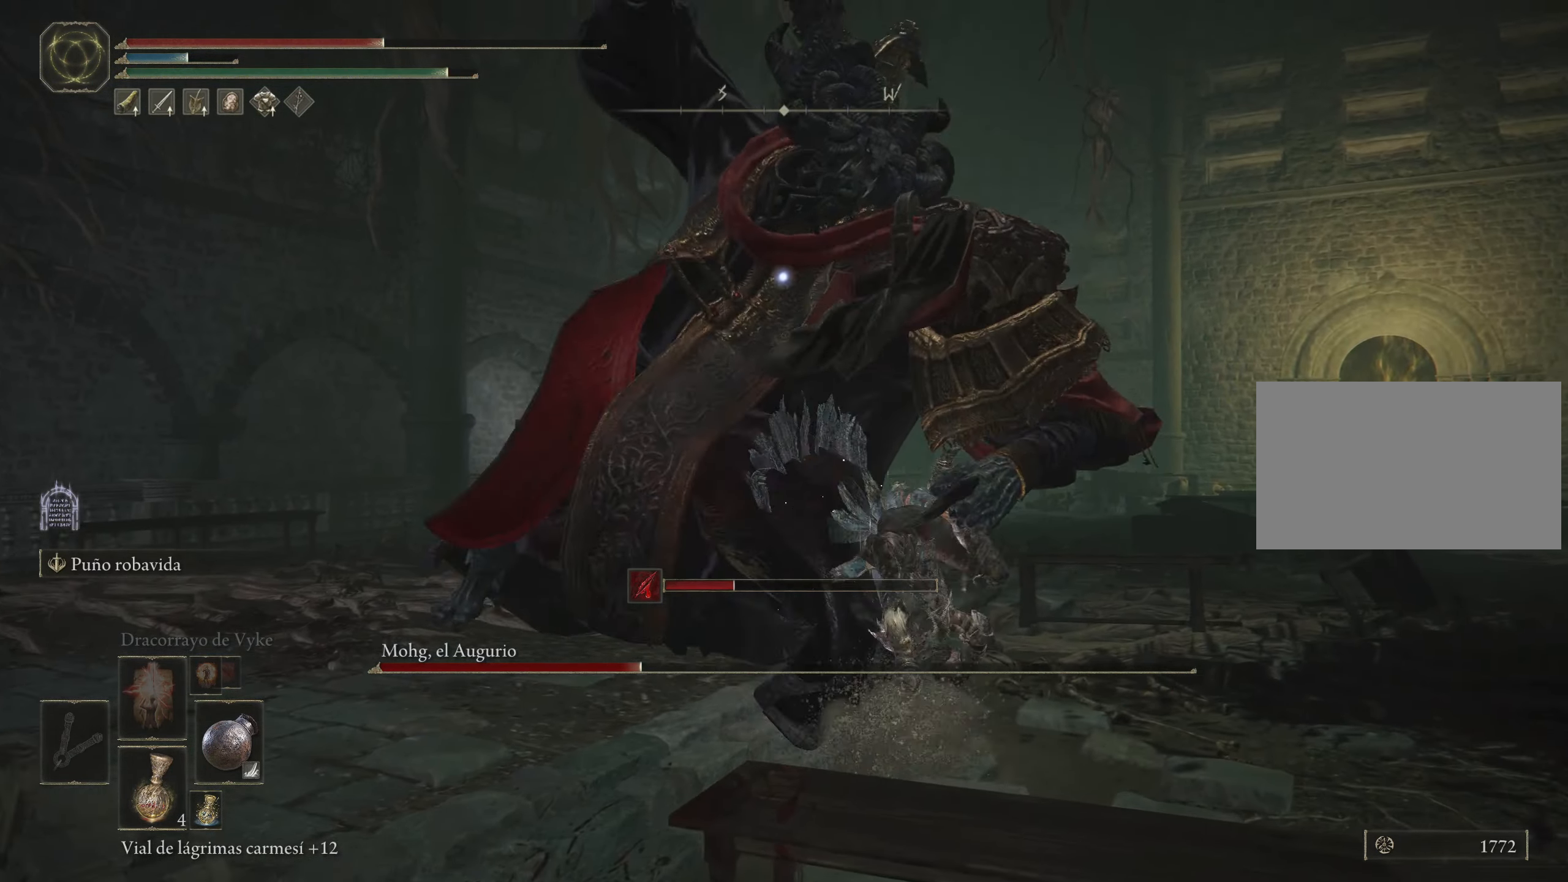
{"keys": ["w"], "mouse": [], "events": [[83, "space", "down"], [183, "space", "up"]]}
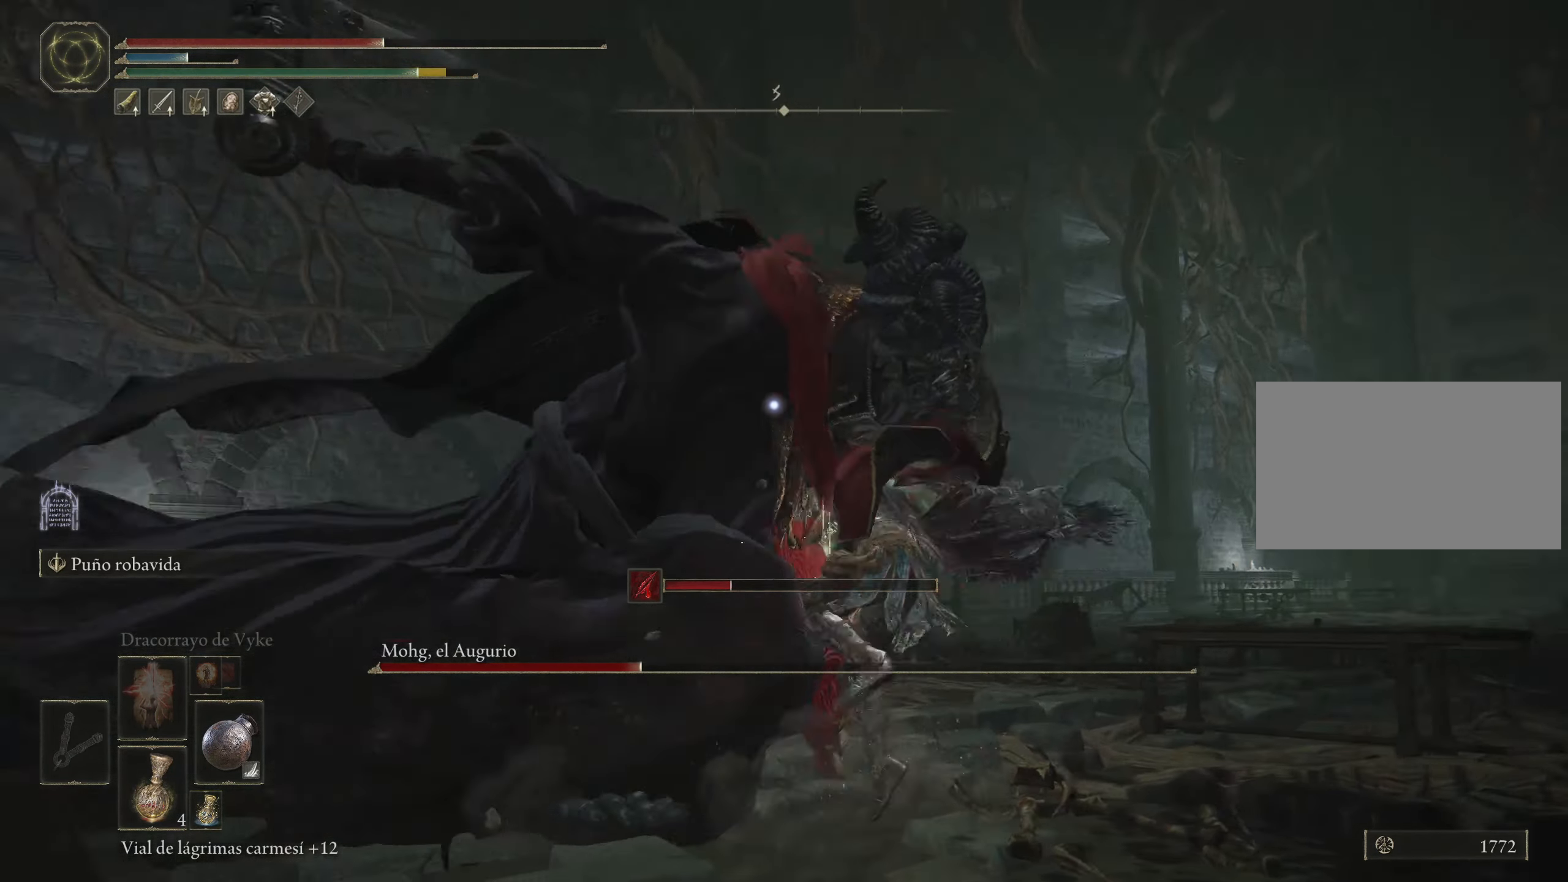
{"keys": ["w"], "mouse": [], "events": []}
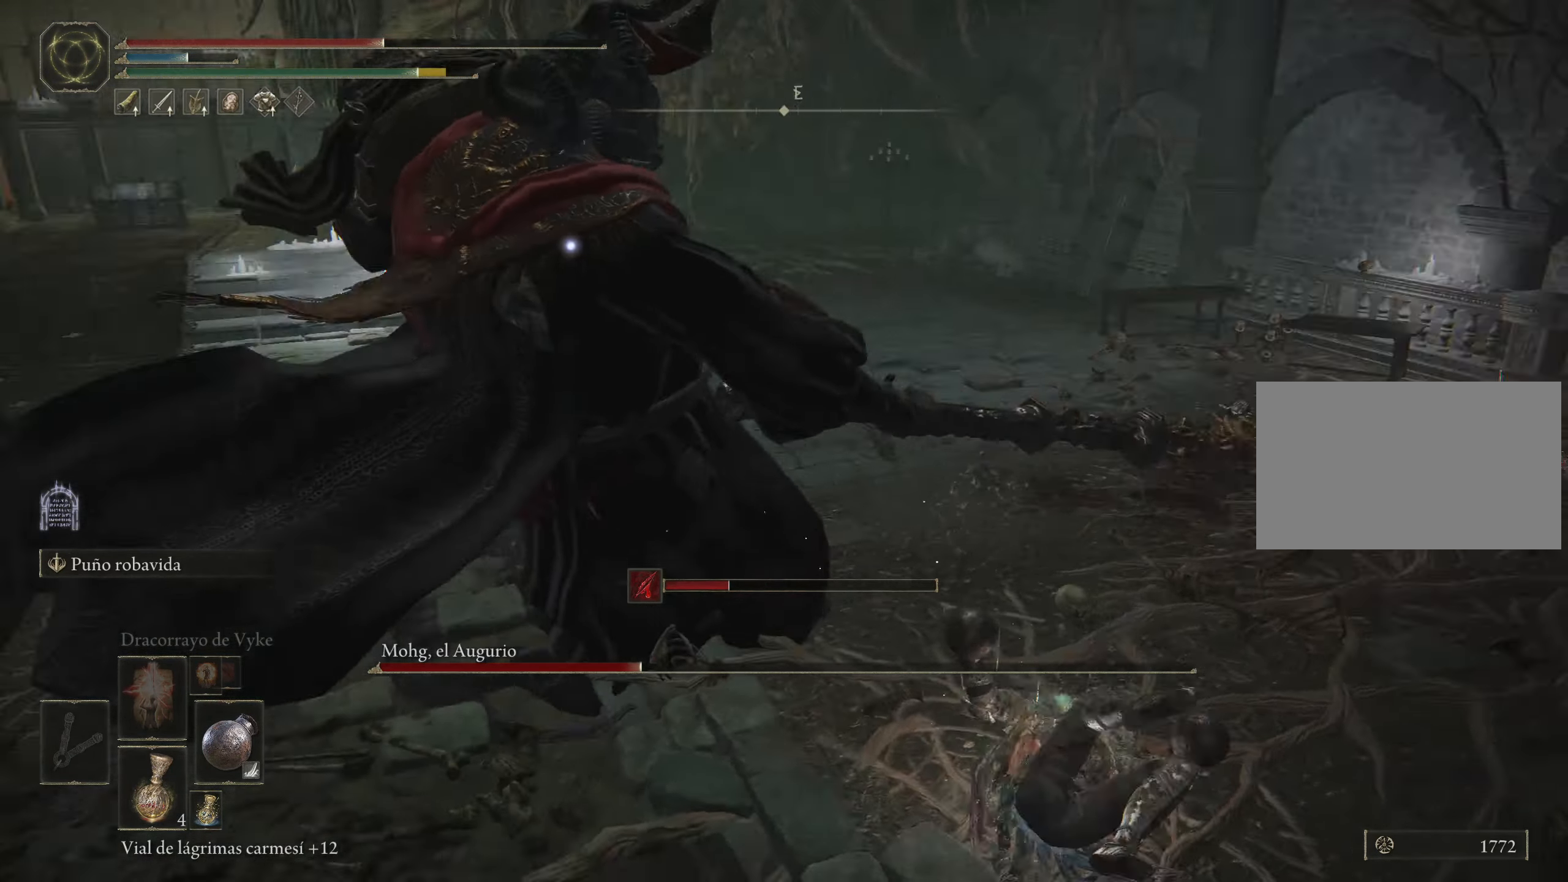
{"keys": ["w"], "mouse": [], "events": []}
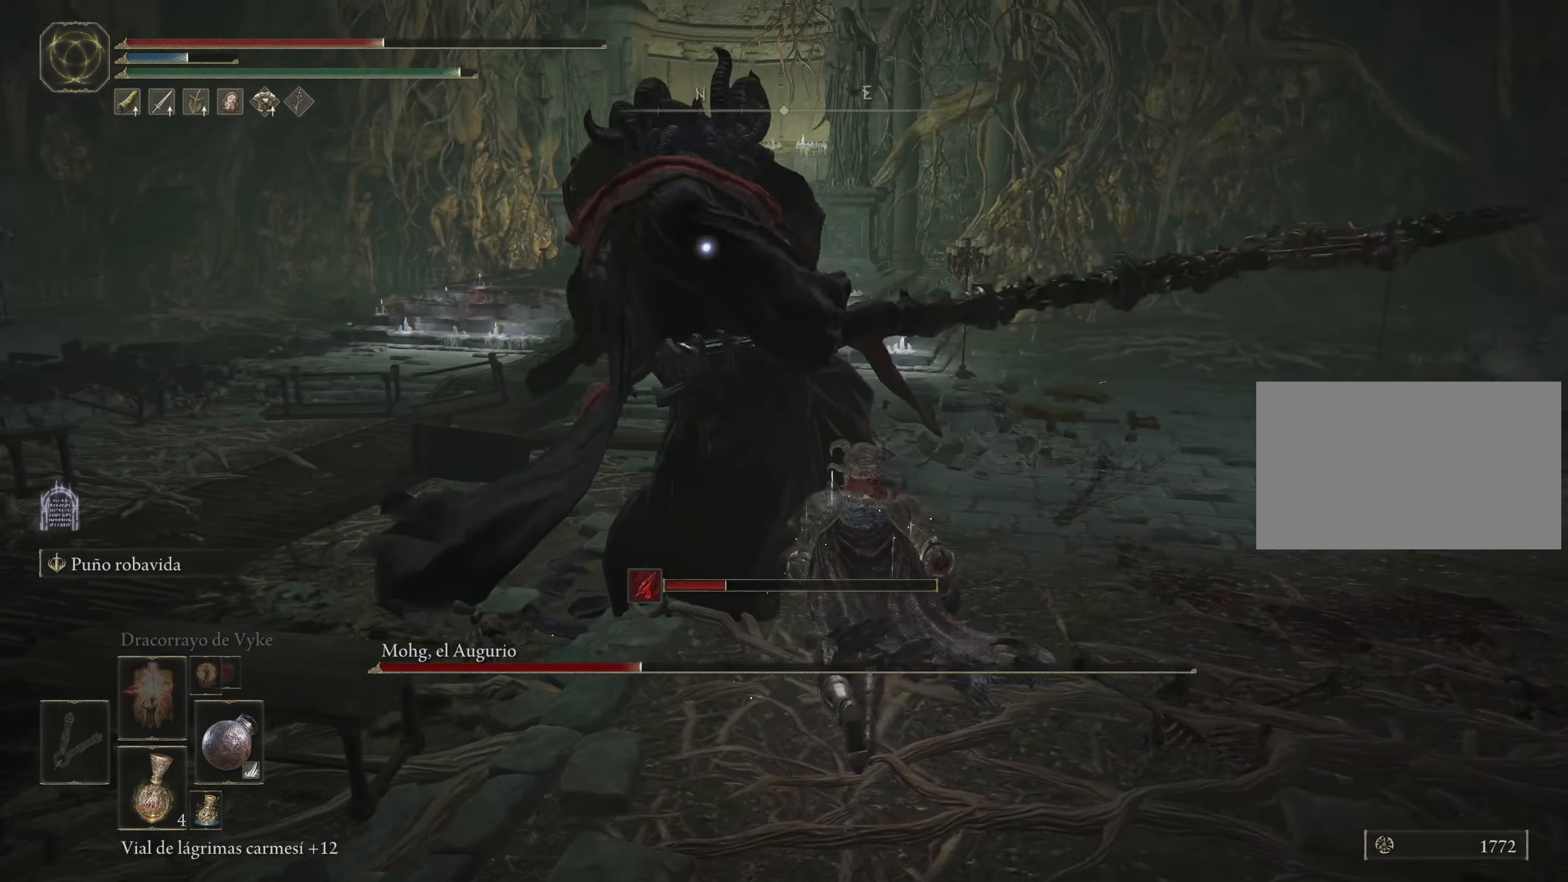
{"keys": ["w"], "mouse": ["right"], "events": [[100, "mouse_right", "down"]]}
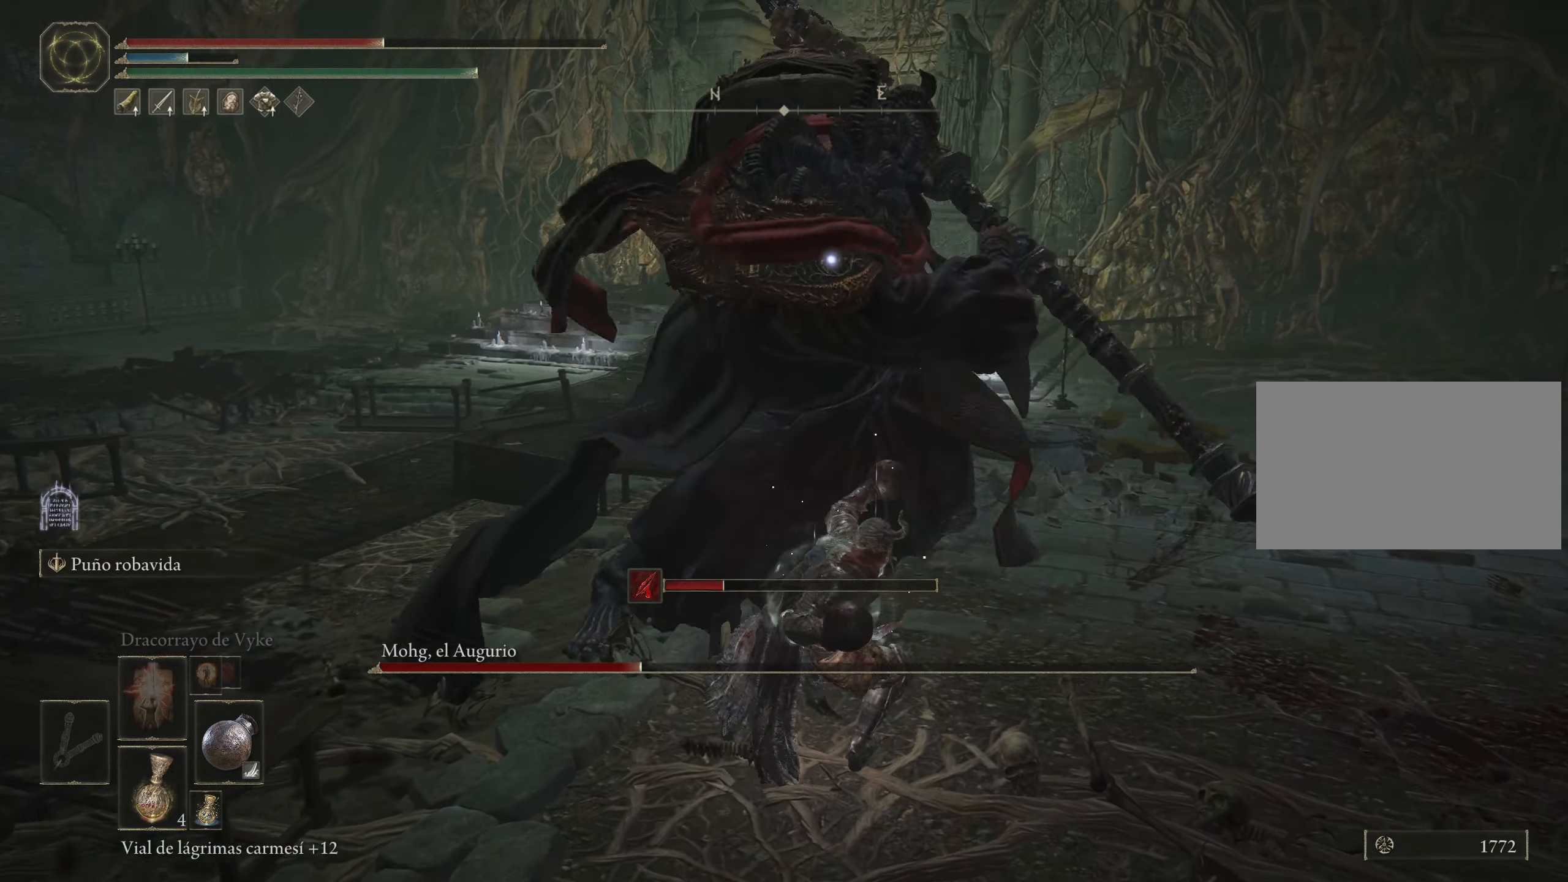
{"keys": ["w"], "mouse": ["right"], "events": []}
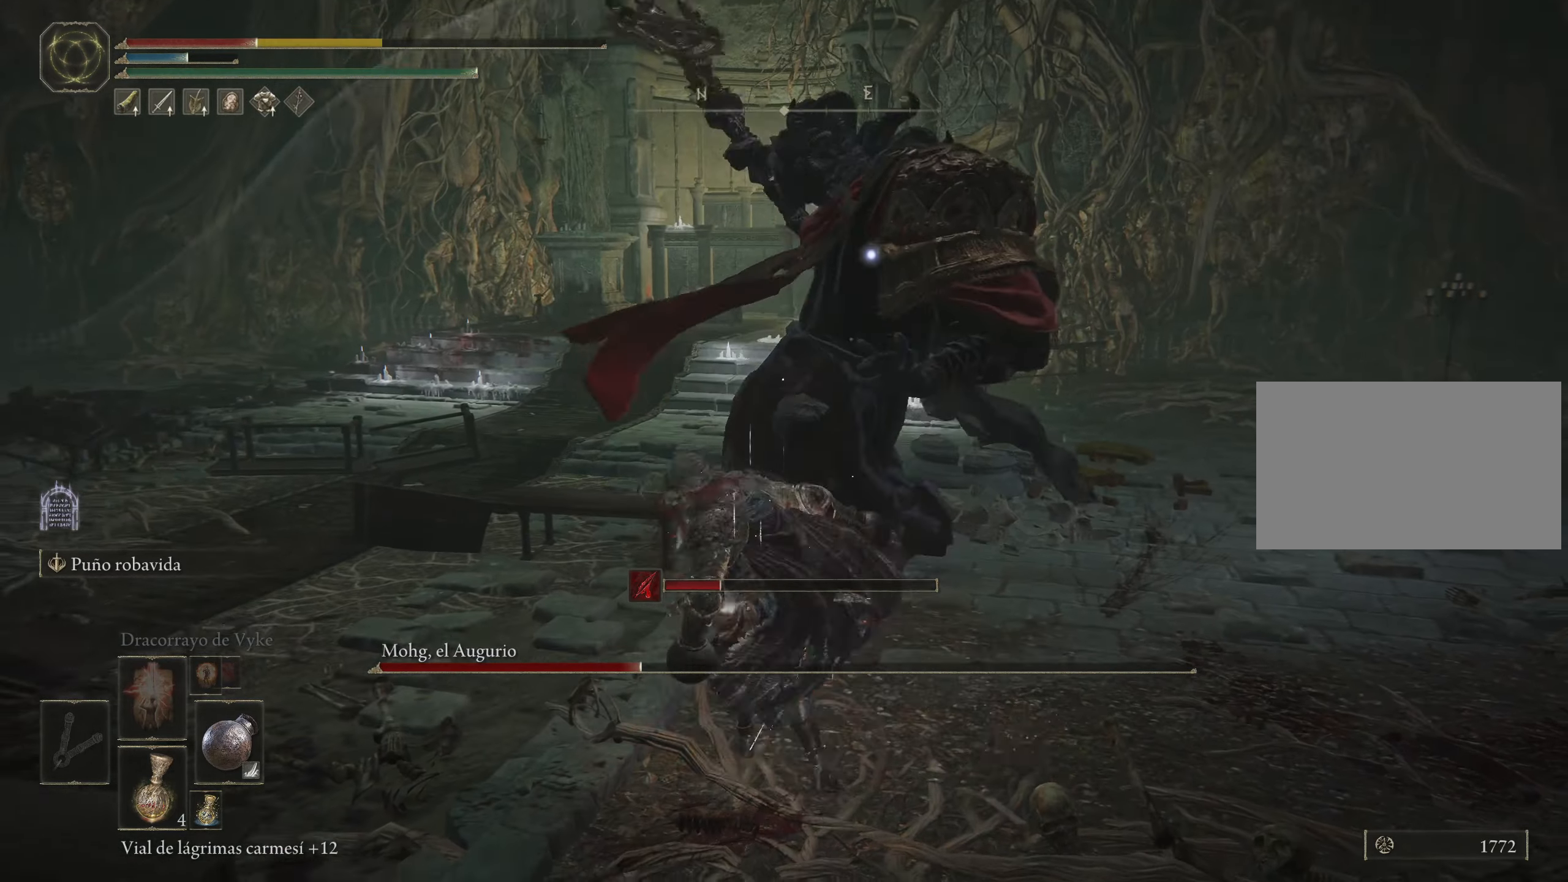
{"keys": [], "mouse": [], "events": [[133, "mouse_right", "up"], [267, "w", "up"]]}